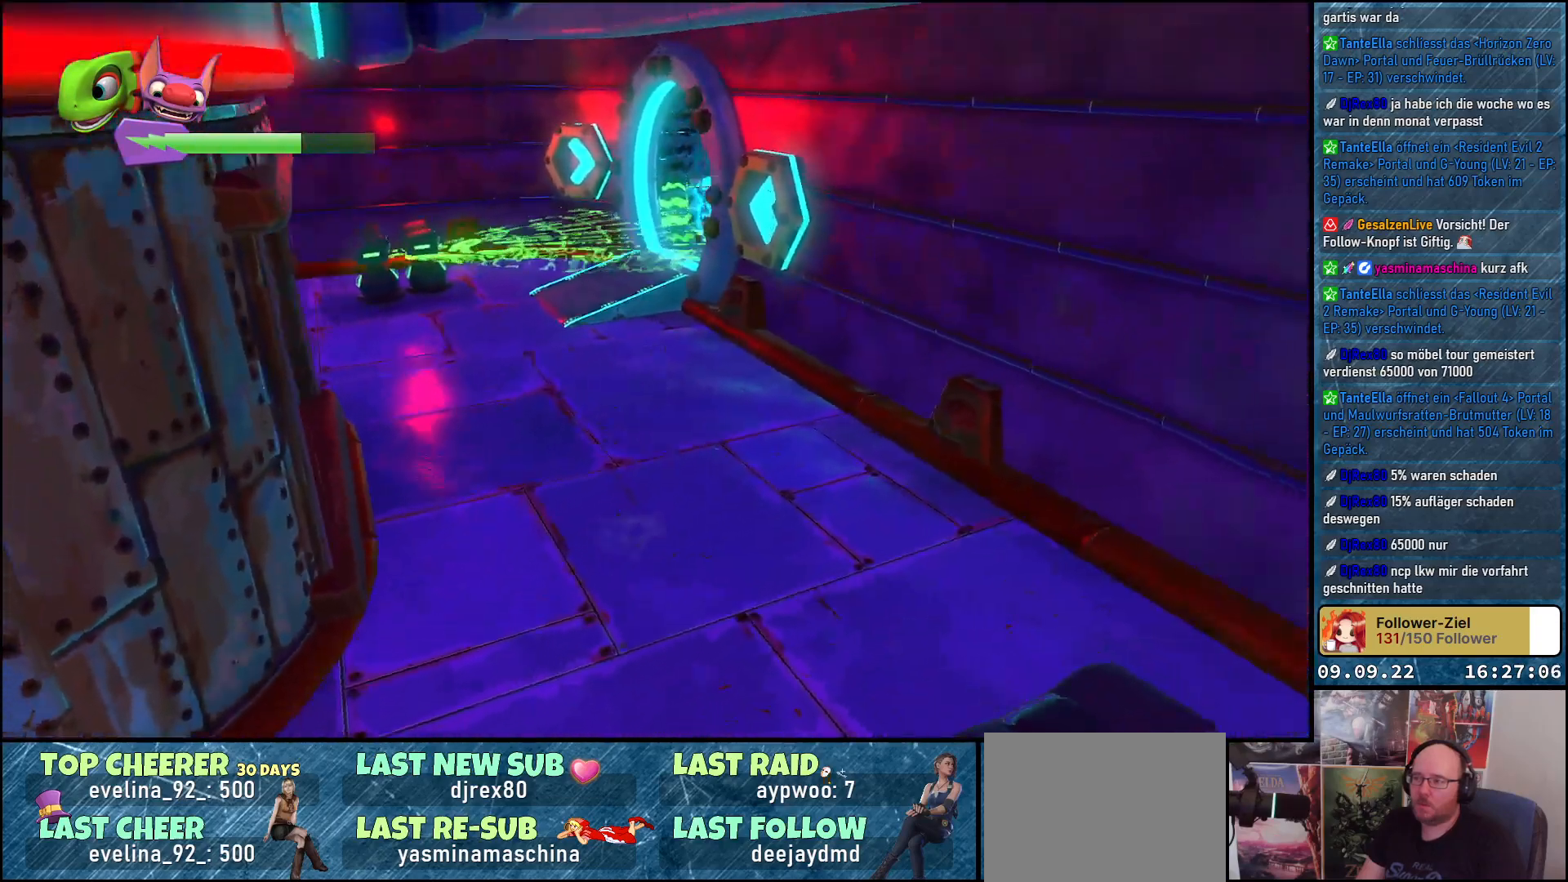
Gameplay with a controller (Xbox layout); each line is a JSON object with the inputs held at the frame after it. "events" lists button and stick changes between this image and that frame as [ms after this image, input, new state], when the widget could be followed in between. Not read: R3.
{"buttons": [], "left_stick": "up-left", "right_stick": "center", "events": [[183, "right_stick", "center"], [367, "A", "down"], [433, "left_stick", "up-left"], [483, "A", "up"]]}
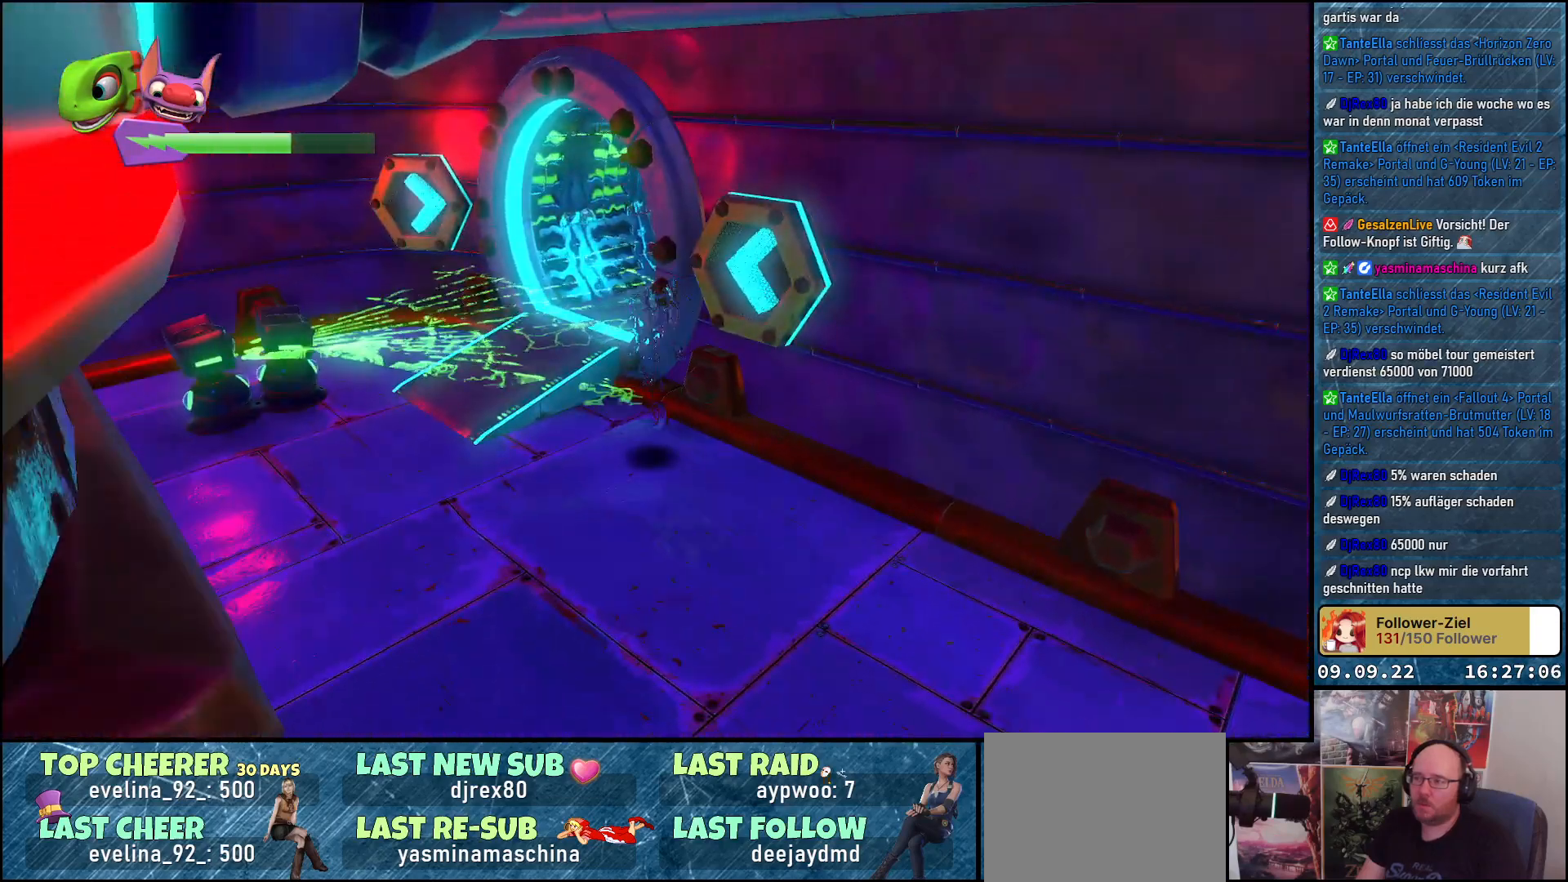
{"buttons": [], "left_stick": "up-right", "right_stick": "right", "events": [[183, "left_stick", "up"], [250, "right_stick", "right"], [367, "left_stick", "up-right"]]}
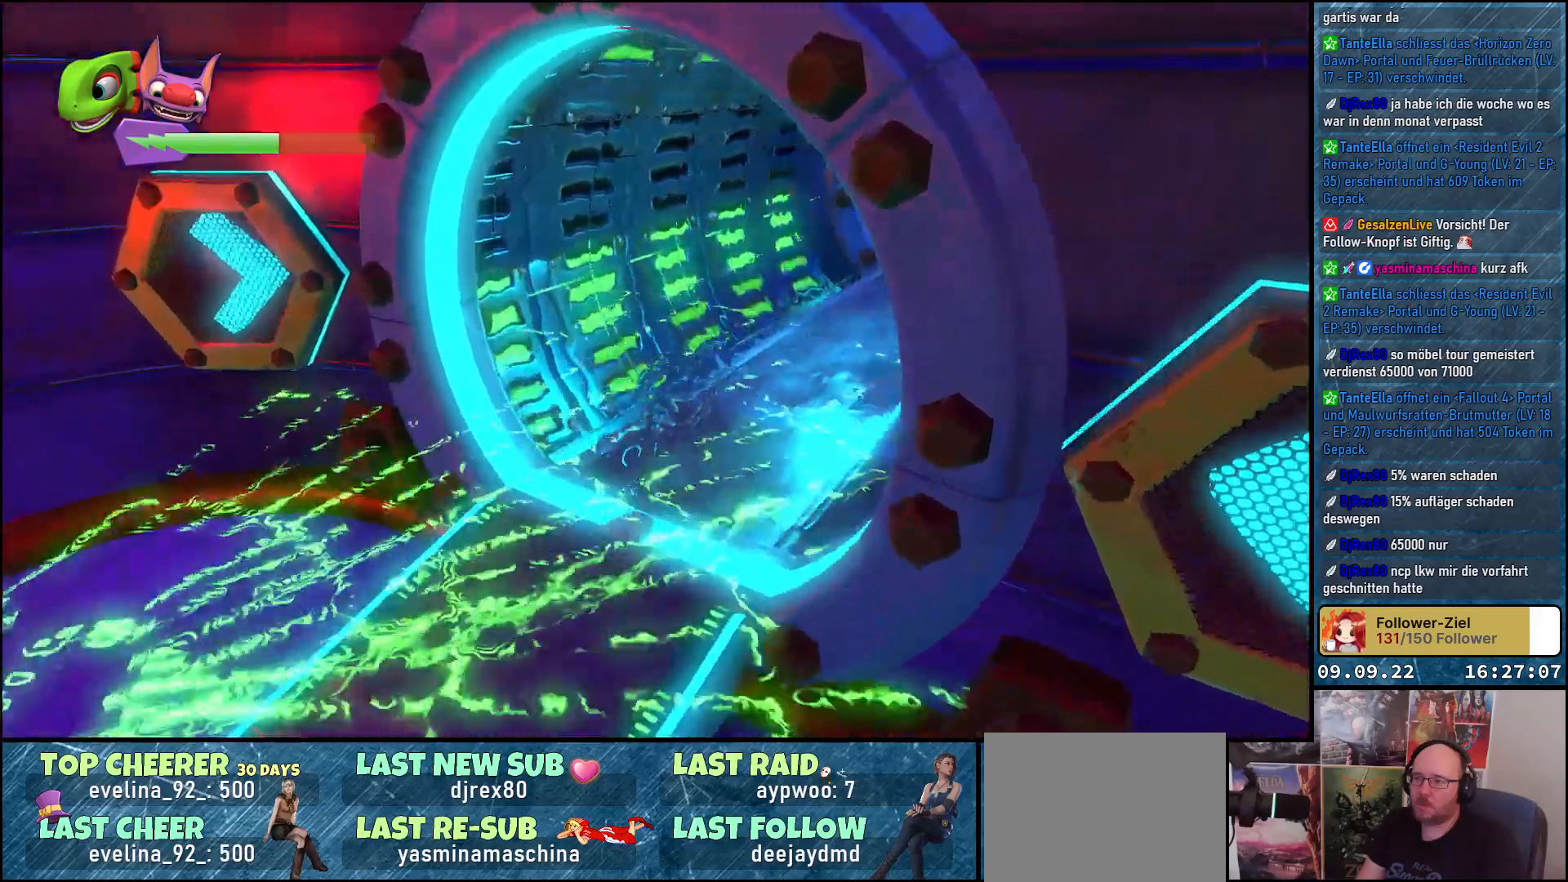
{"buttons": [], "left_stick": "up", "right_stick": "center", "events": [[217, "left_stick", "up"], [333, "right_stick", "center"]]}
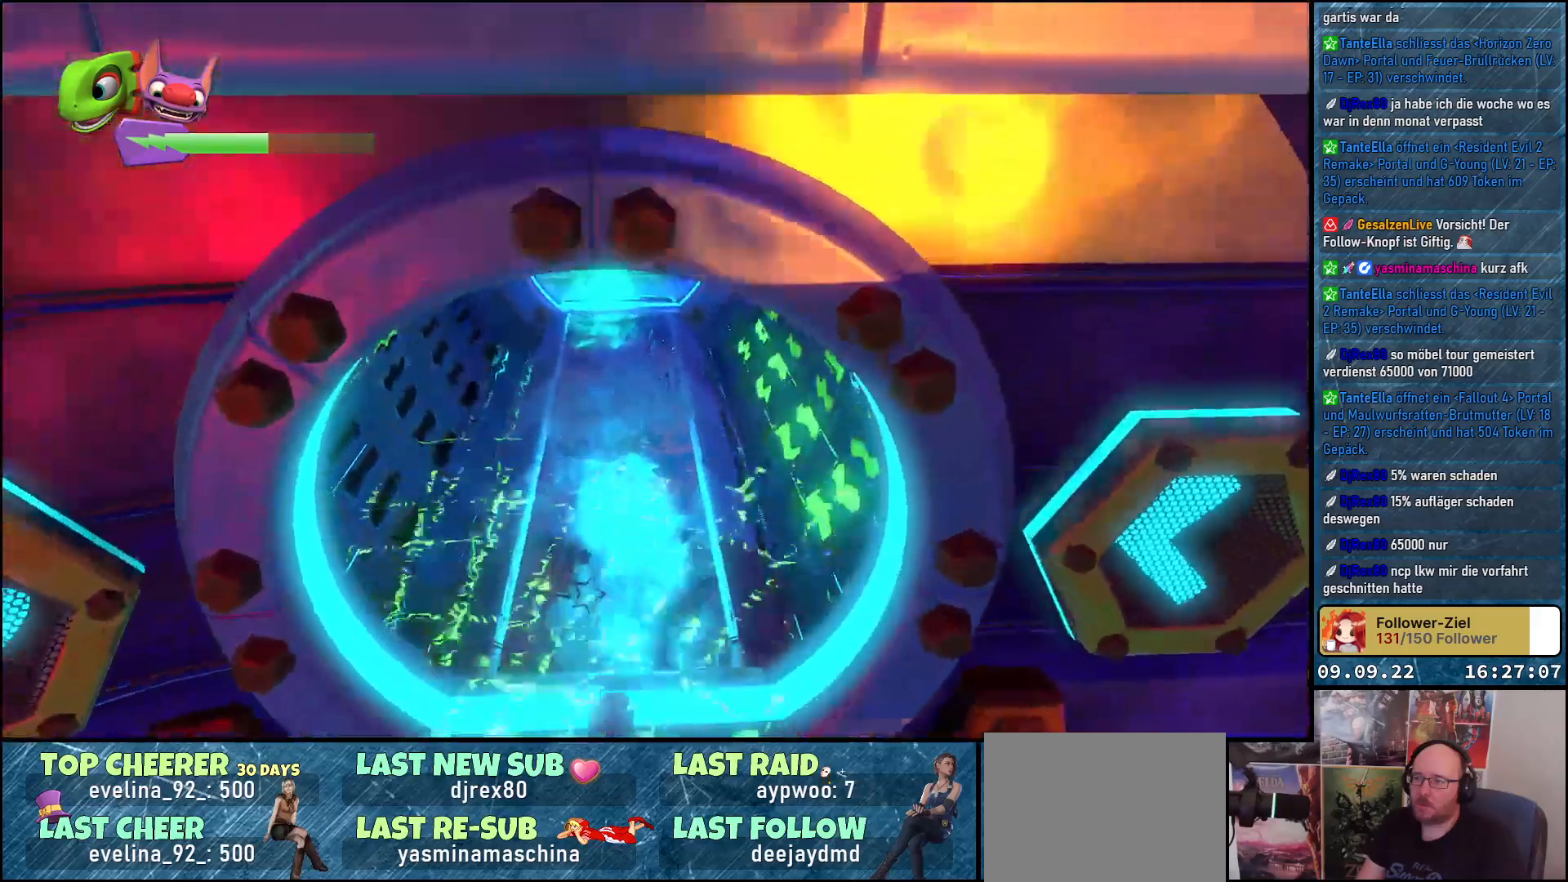
{"buttons": [], "left_stick": "up", "right_stick": "center", "events": []}
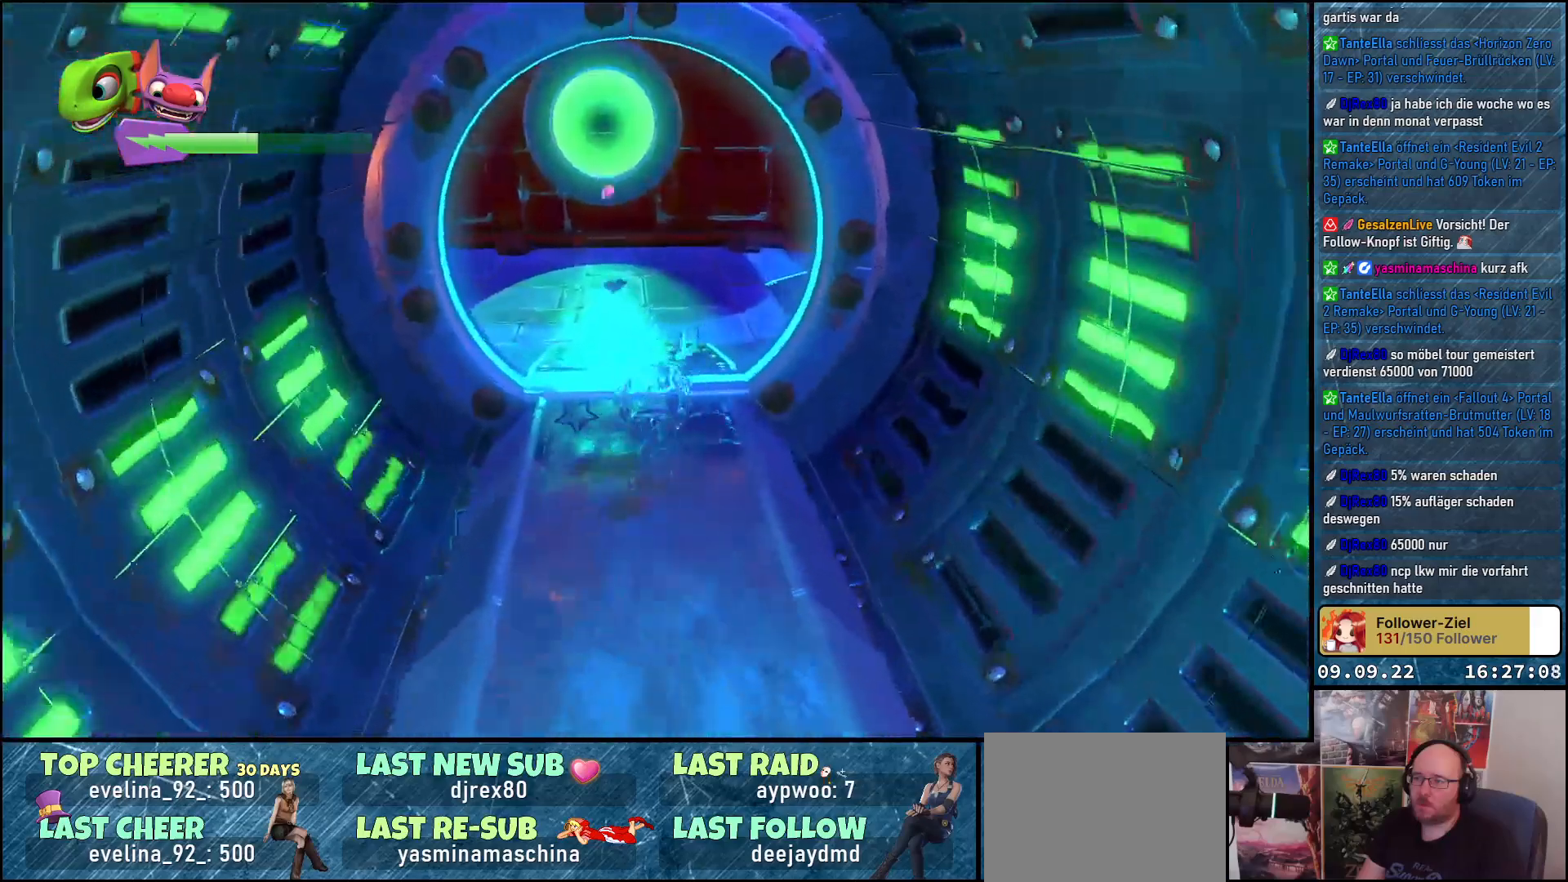
{"buttons": [], "left_stick": "up", "right_stick": "center", "events": []}
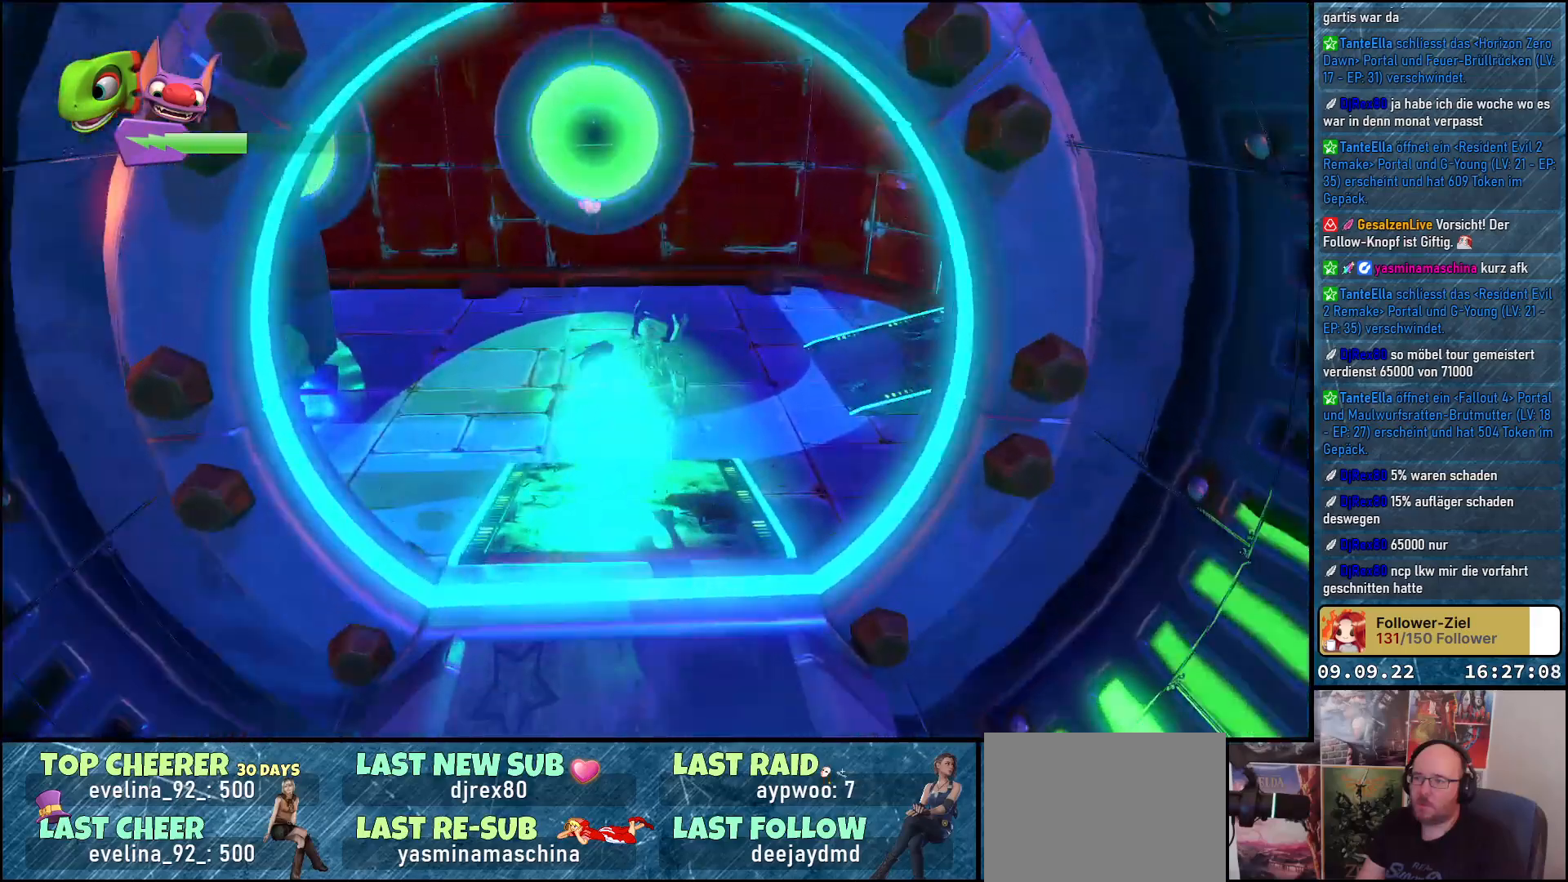
{"buttons": [], "left_stick": "up", "right_stick": "center", "events": [[317, "A", "down"], [433, "A", "up"]]}
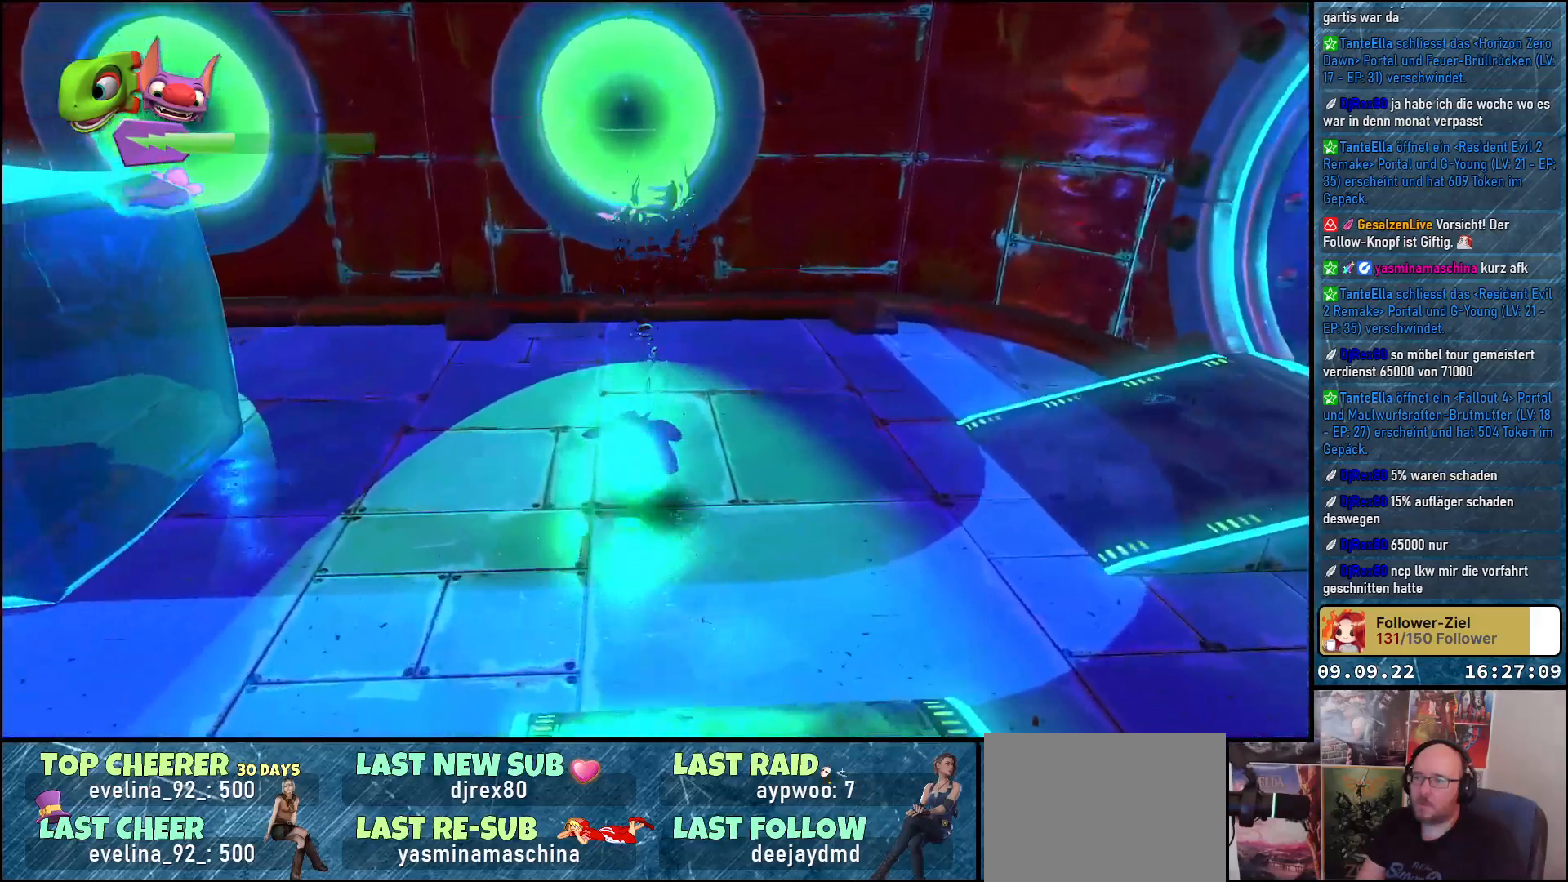
{"buttons": [], "left_stick": "center", "right_stick": "left", "events": [[200, "right_stick", "left"], [233, "left_stick", "center"]]}
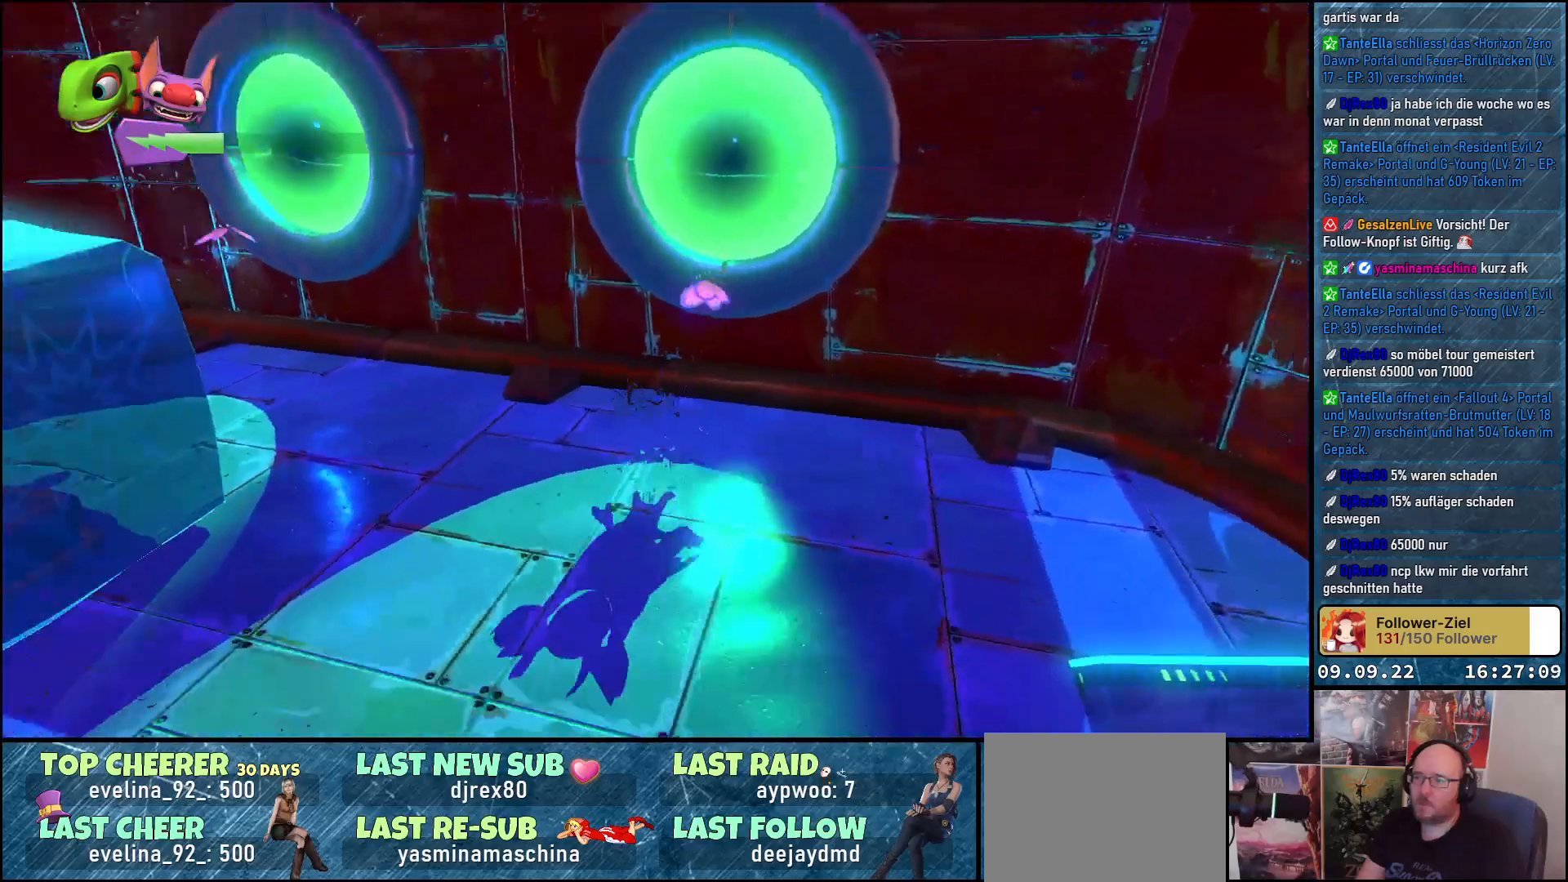
{"buttons": [], "left_stick": "down-left", "right_stick": "center", "events": [[250, "left_stick", "down-left"], [467, "right_stick", "center"]]}
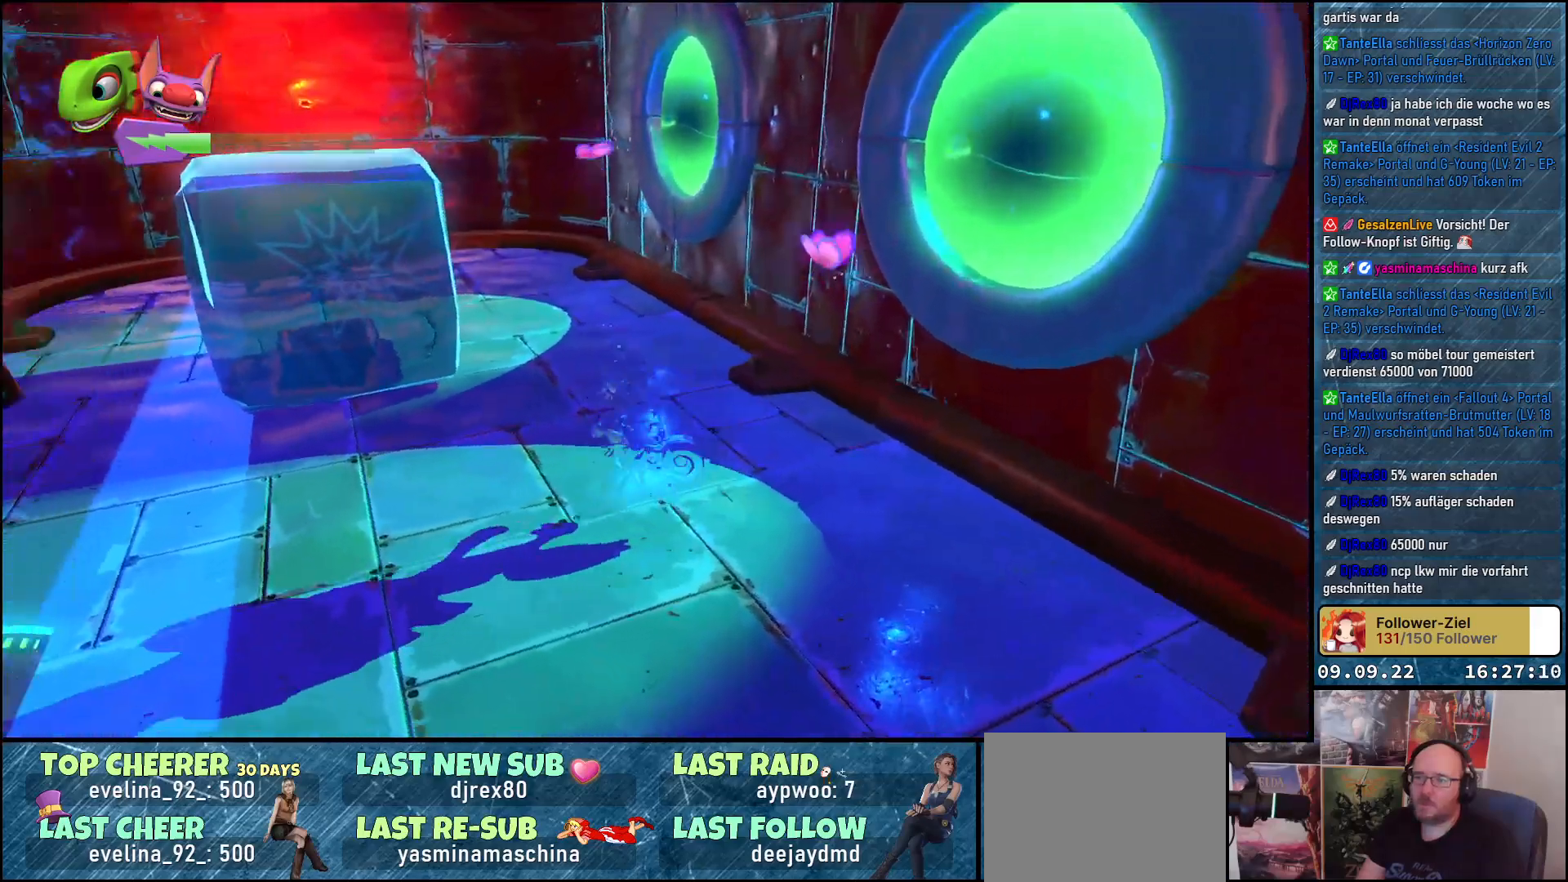
{"buttons": [], "left_stick": "center", "right_stick": "center", "events": [[133, "left_stick", "center"], [217, "left_stick", "up-right"], [350, "B", "down"], [383, "left_stick", "center"], [433, "B", "up"]]}
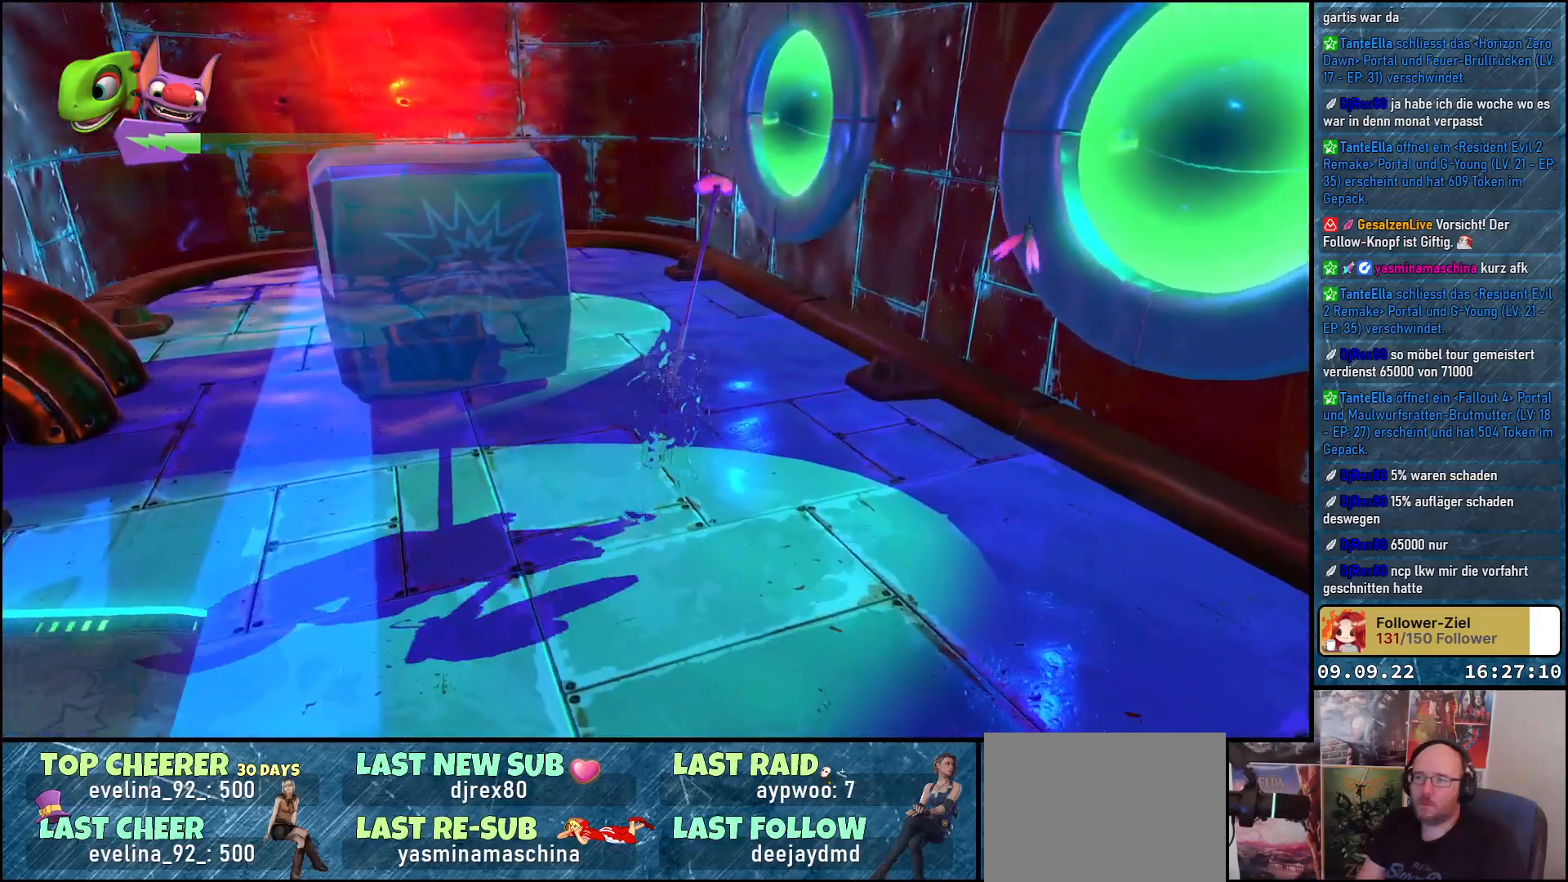
{"buttons": [], "left_stick": "center", "right_stick": "center", "events": []}
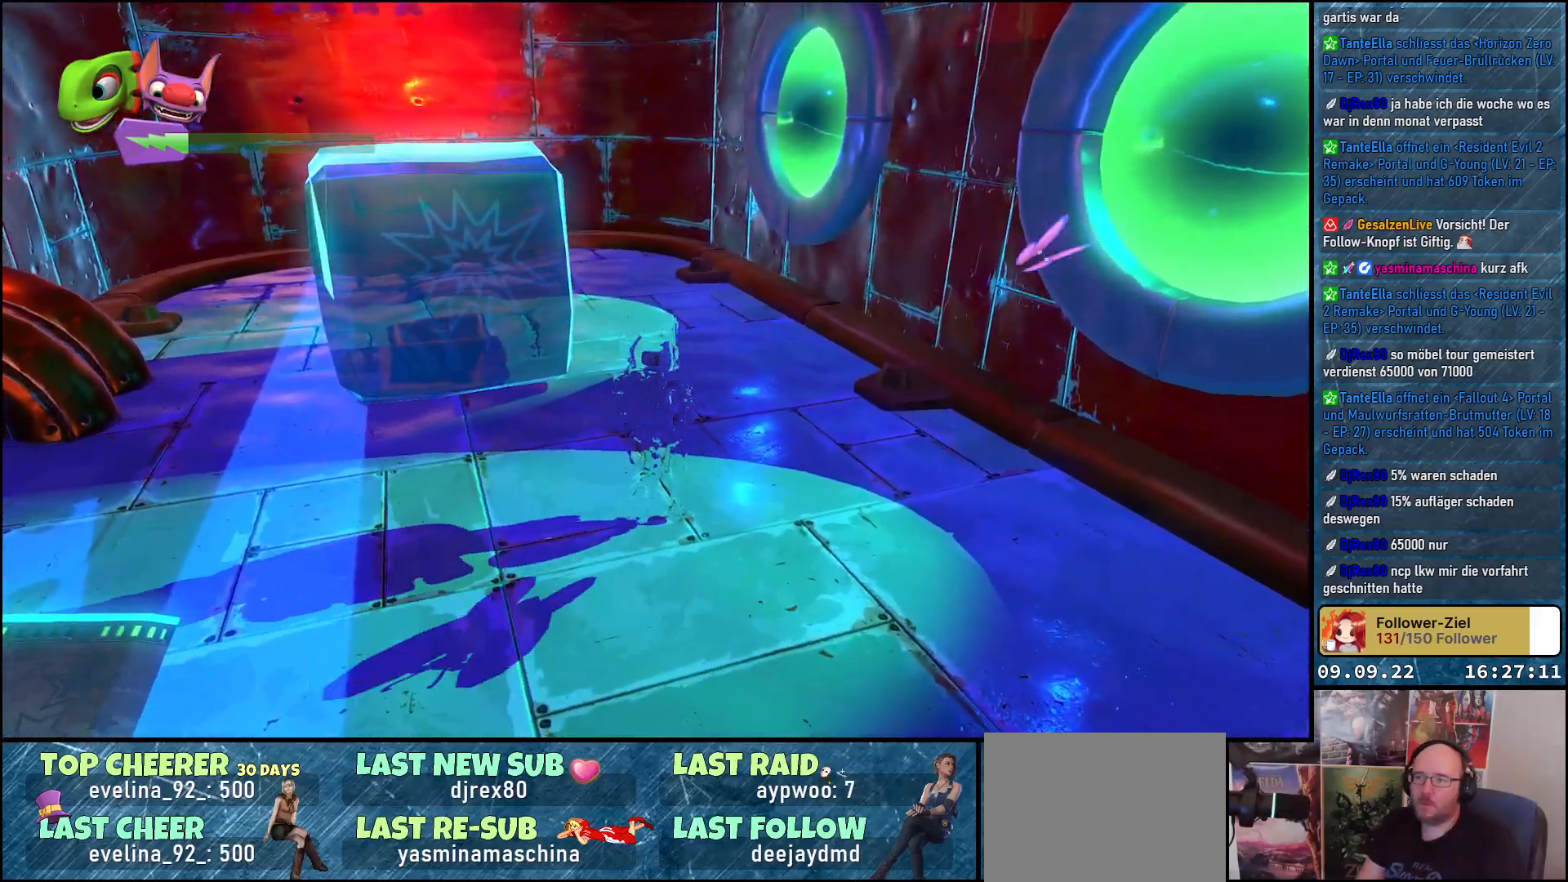
{"buttons": [], "left_stick": "center", "right_stick": "center", "events": [[50, "left_stick", "right"], [133, "B", "down"], [183, "left_stick", "center"], [233, "B", "up"]]}
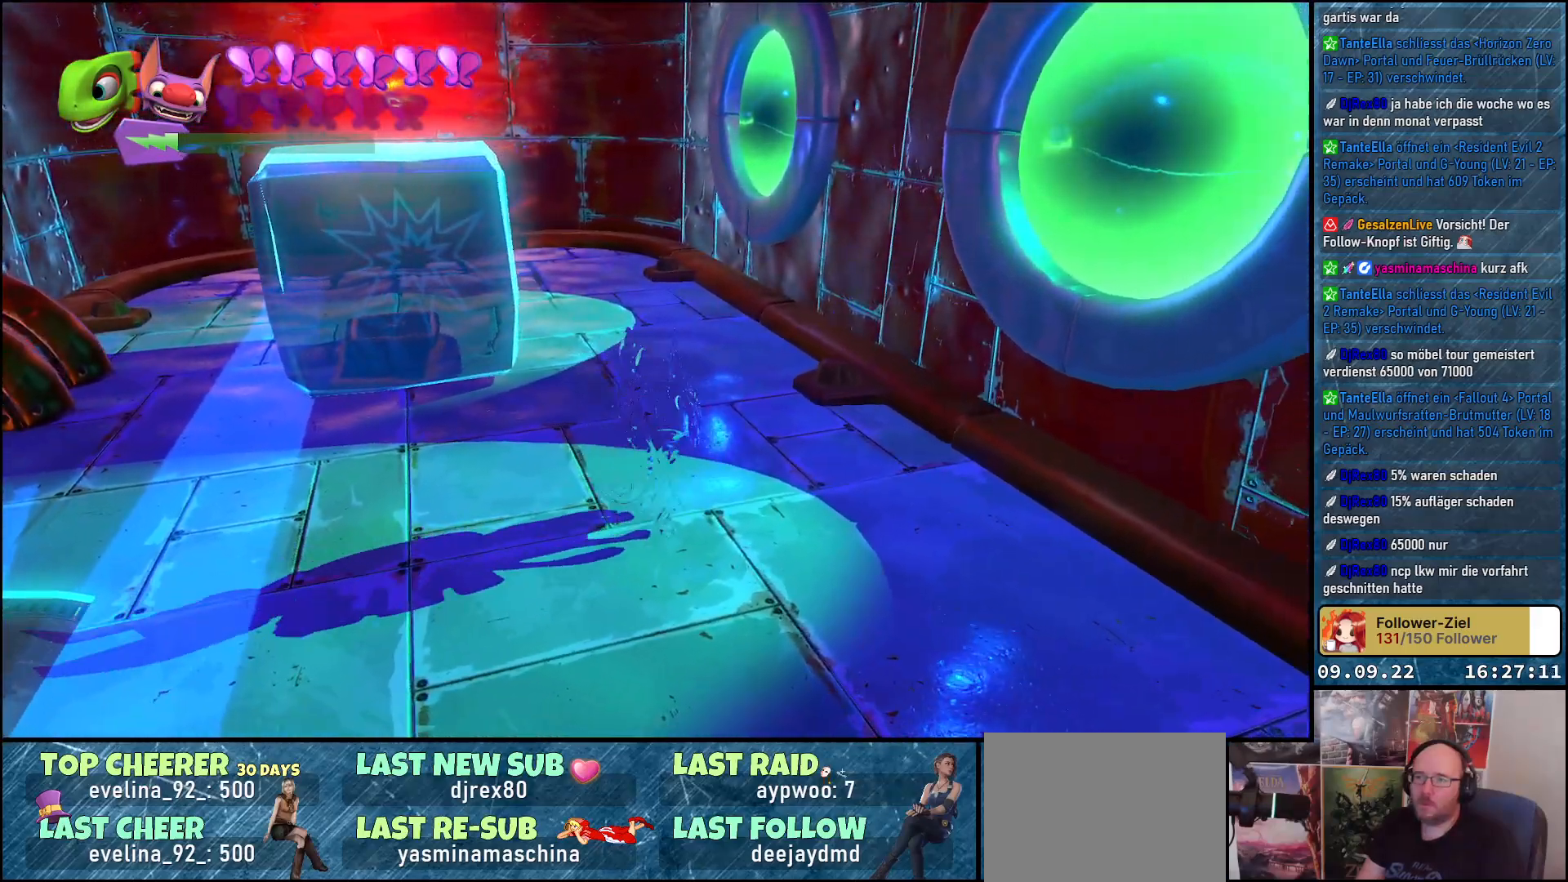
{"buttons": [], "left_stick": "left", "right_stick": "down", "events": [[83, "left_stick", "left"], [500, "right_stick", "down"]]}
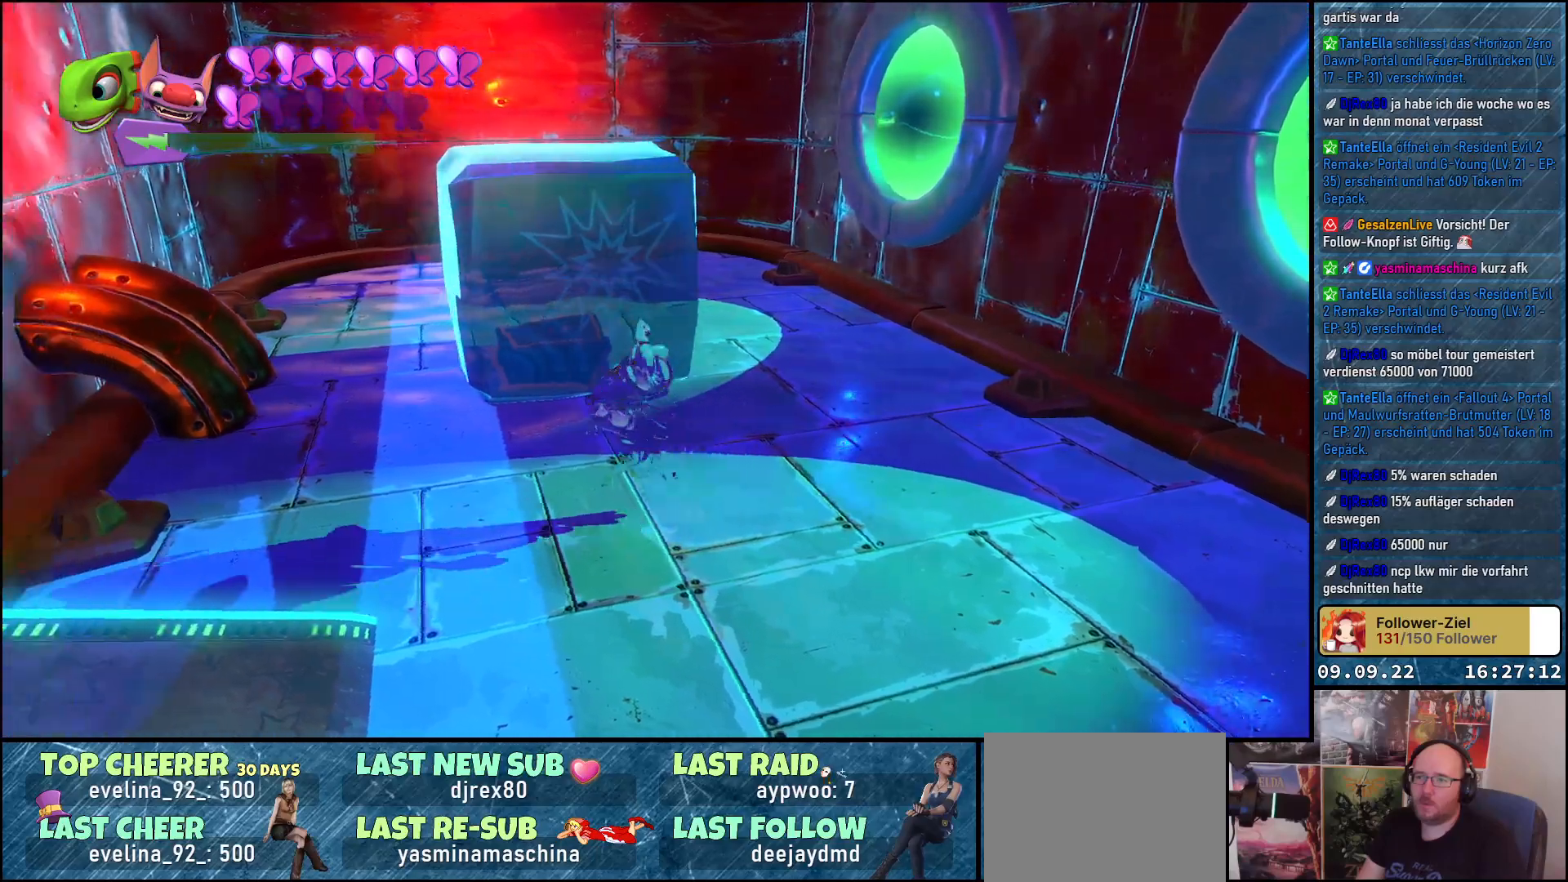
{"buttons": [], "left_stick": "up", "right_stick": "center", "events": [[167, "right_stick", "center"], [183, "left_stick", "up-left"], [417, "left_stick", "up"]]}
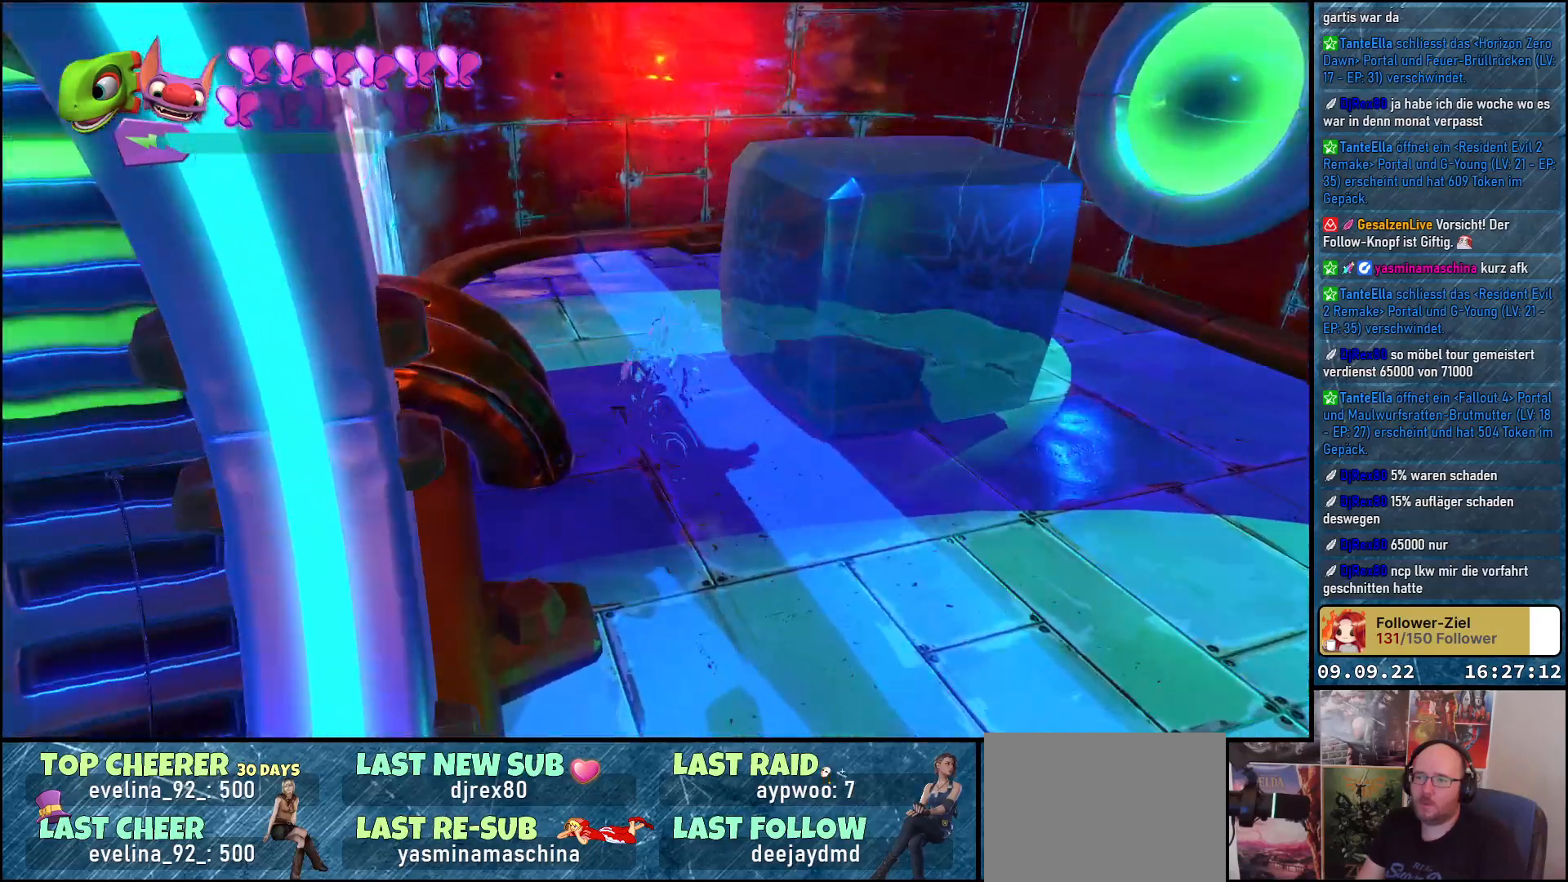
{"buttons": [], "left_stick": "up", "right_stick": "right", "events": [[317, "right_stick", "right"]]}
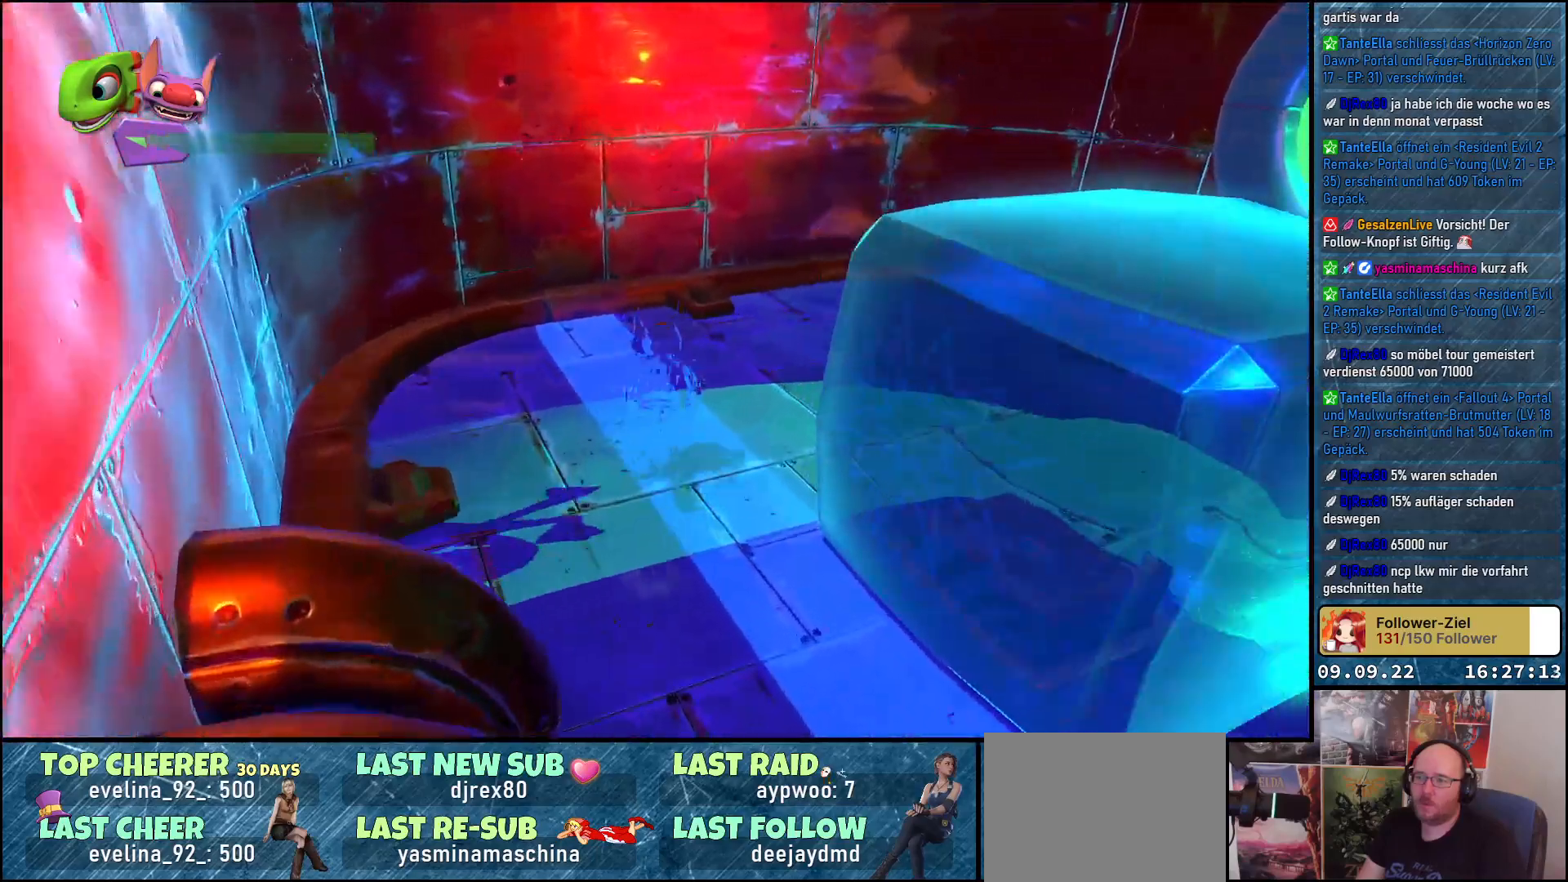
{"buttons": [], "left_stick": "up-right", "right_stick": "right", "events": [[100, "left_stick", "up-right"]]}
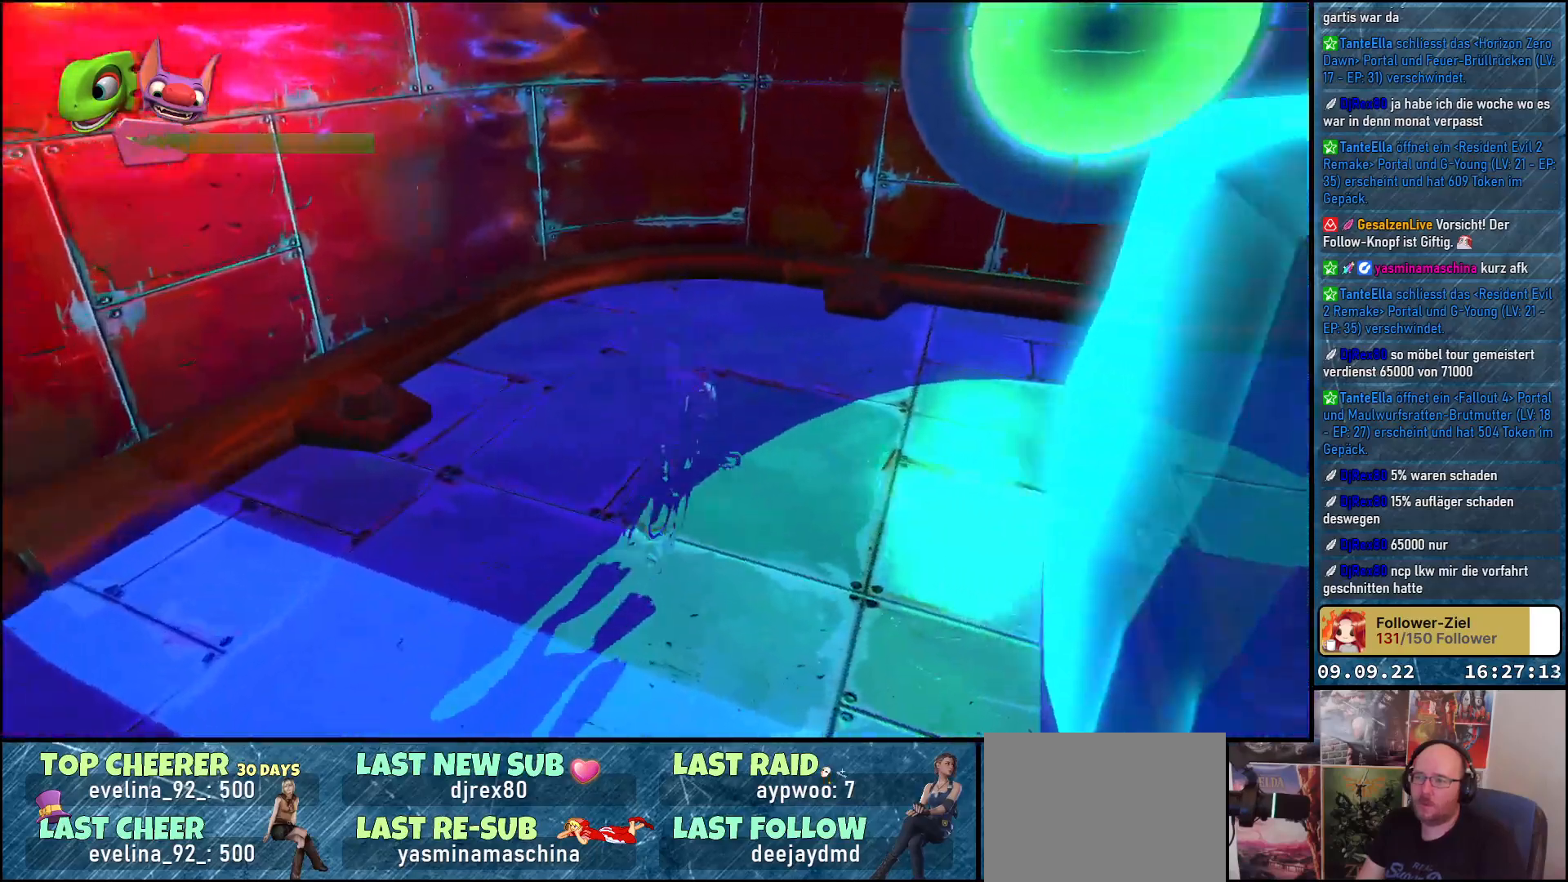
{"buttons": [], "left_stick": "up", "right_stick": "right", "events": [[400, "left_stick", "up"]]}
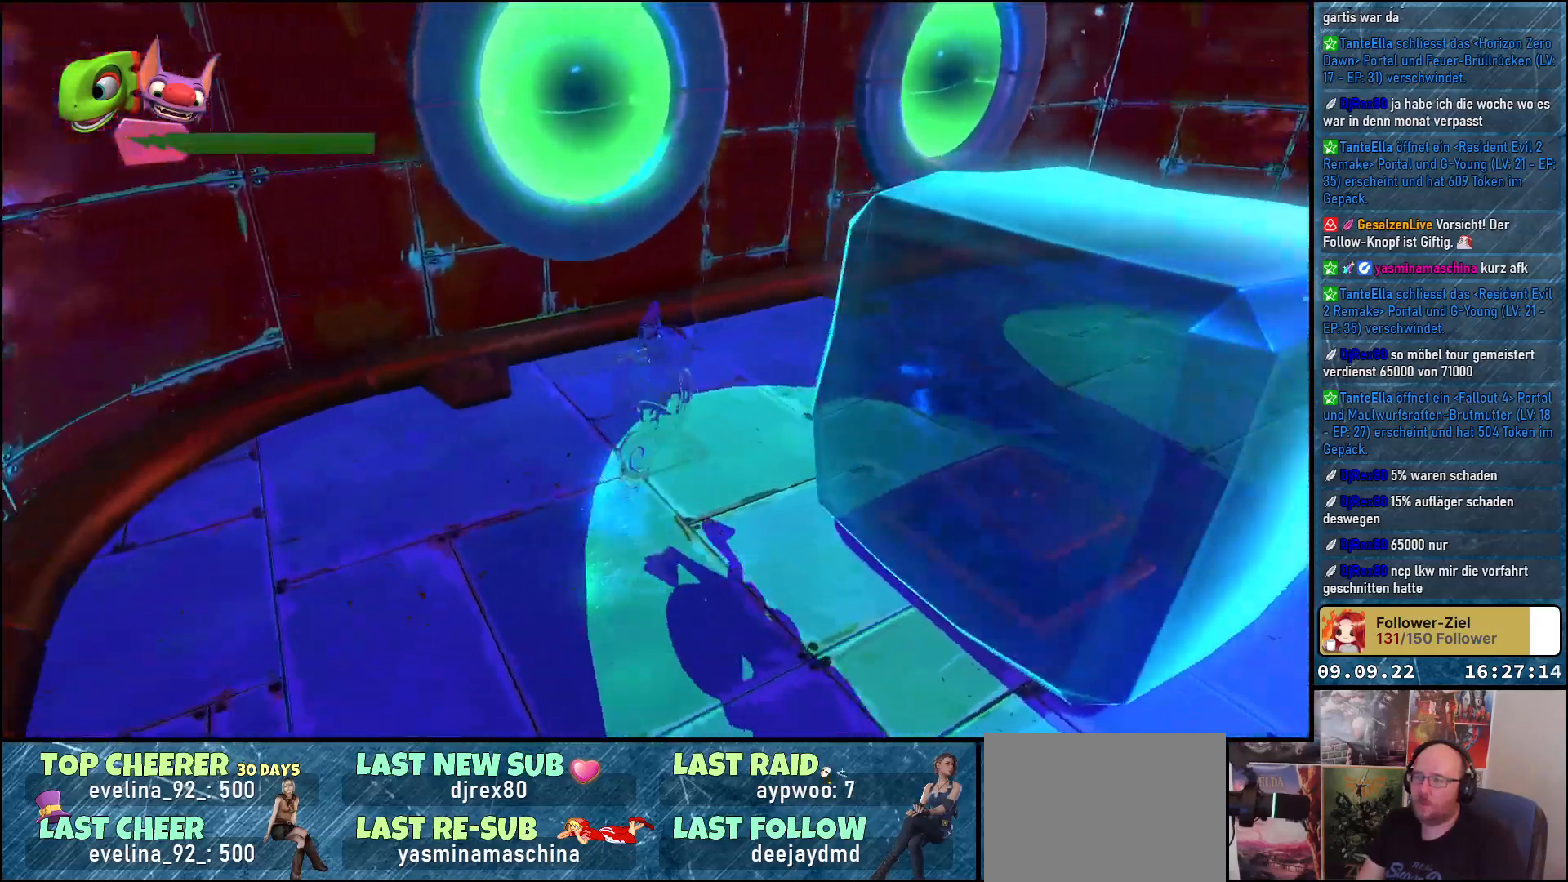
{"buttons": [], "left_stick": "up", "right_stick": "right", "events": []}
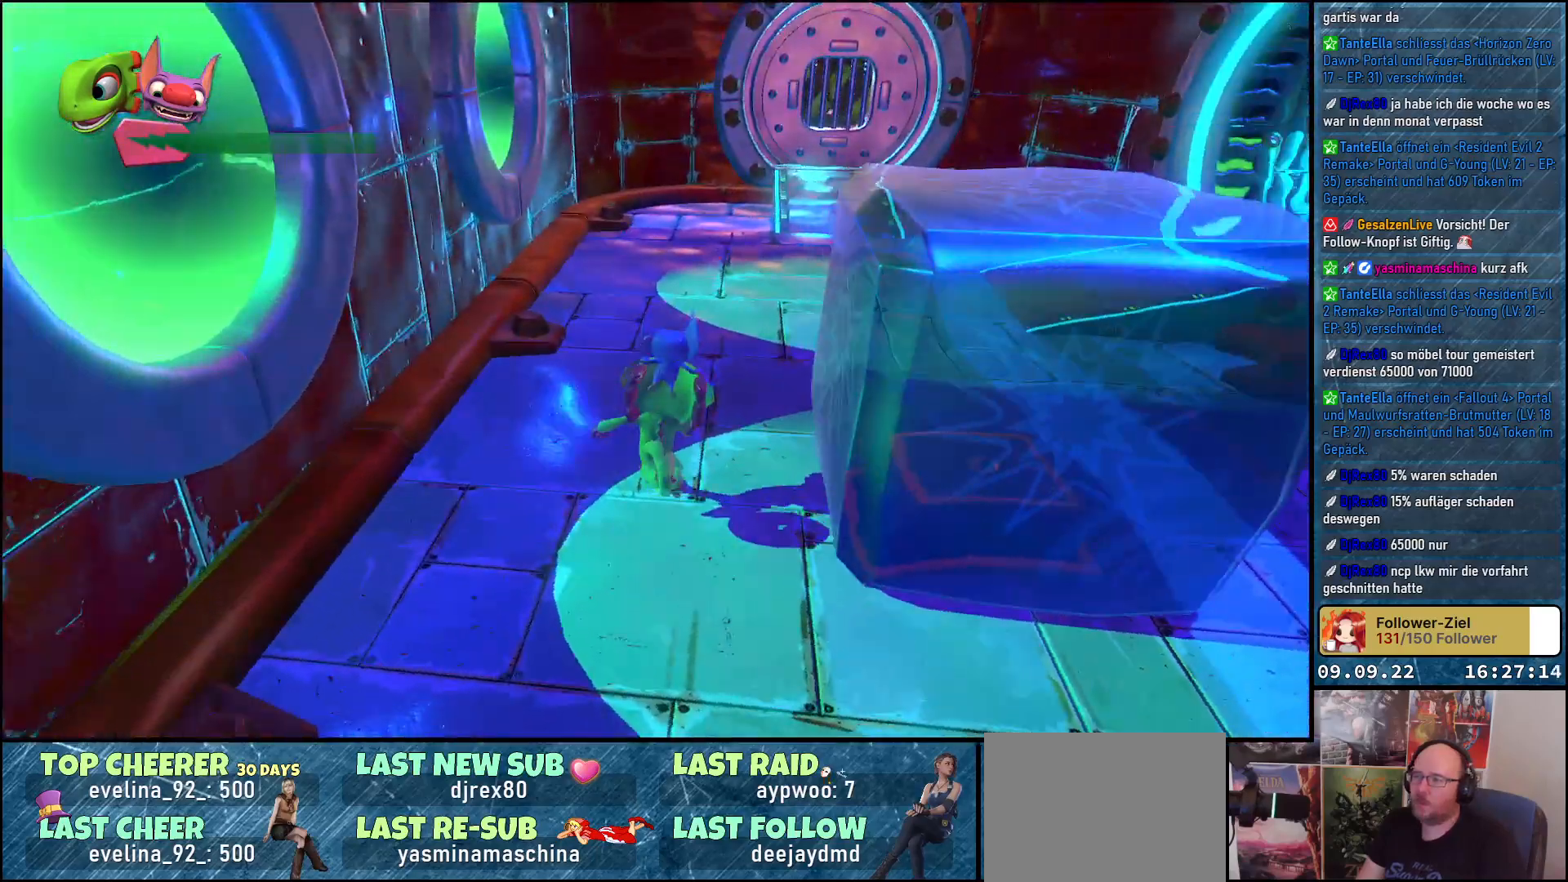
{"buttons": [], "left_stick": "up", "right_stick": "center", "events": [[150, "right_stick", "center"]]}
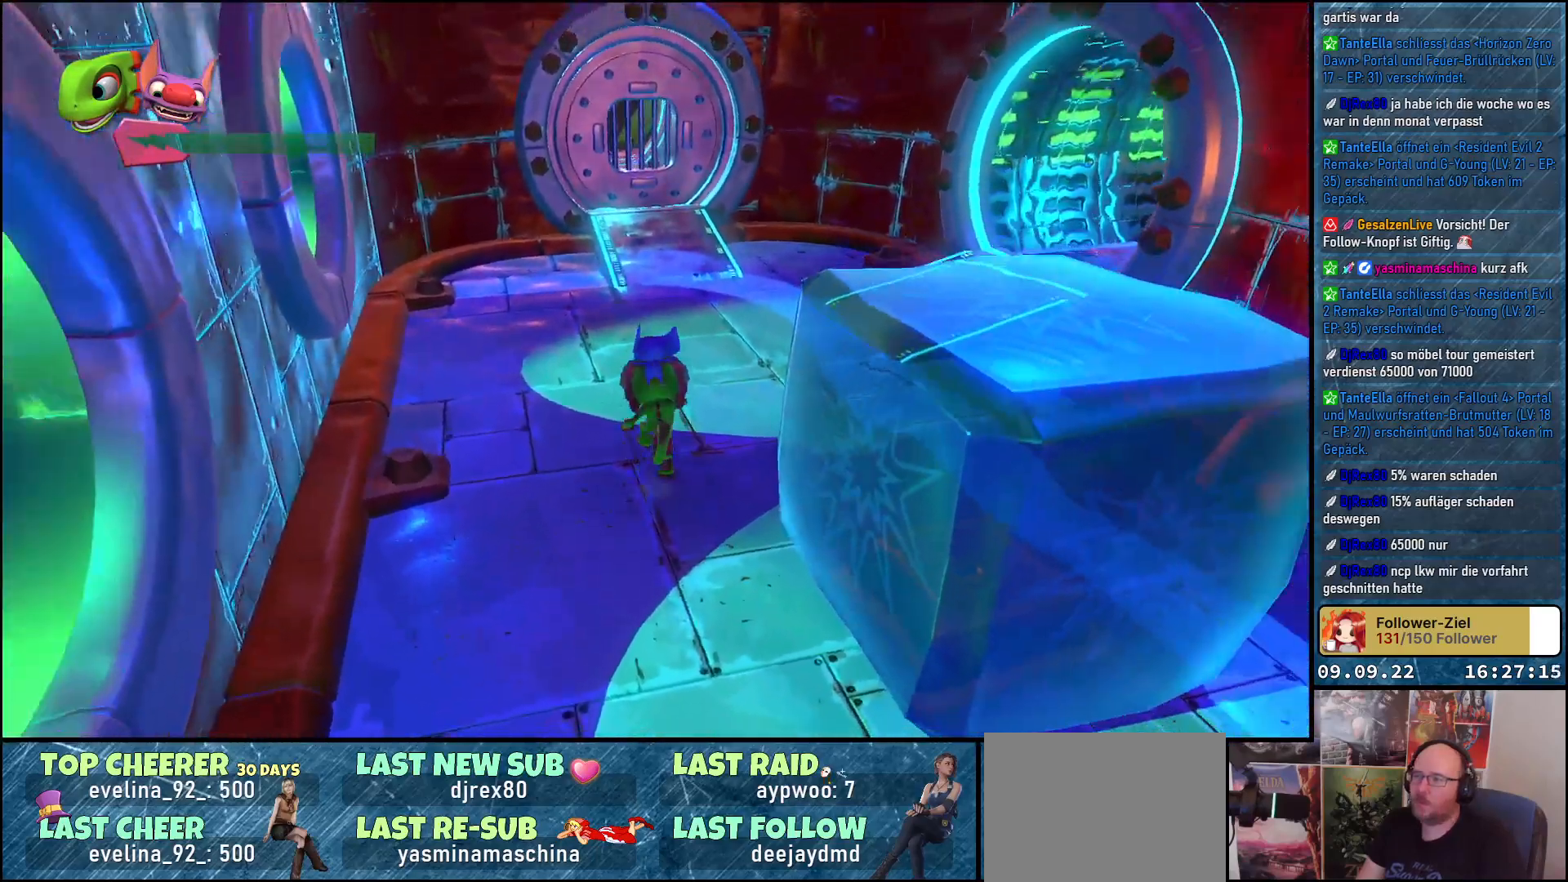
{"buttons": [], "left_stick": "up", "right_stick": "center", "events": []}
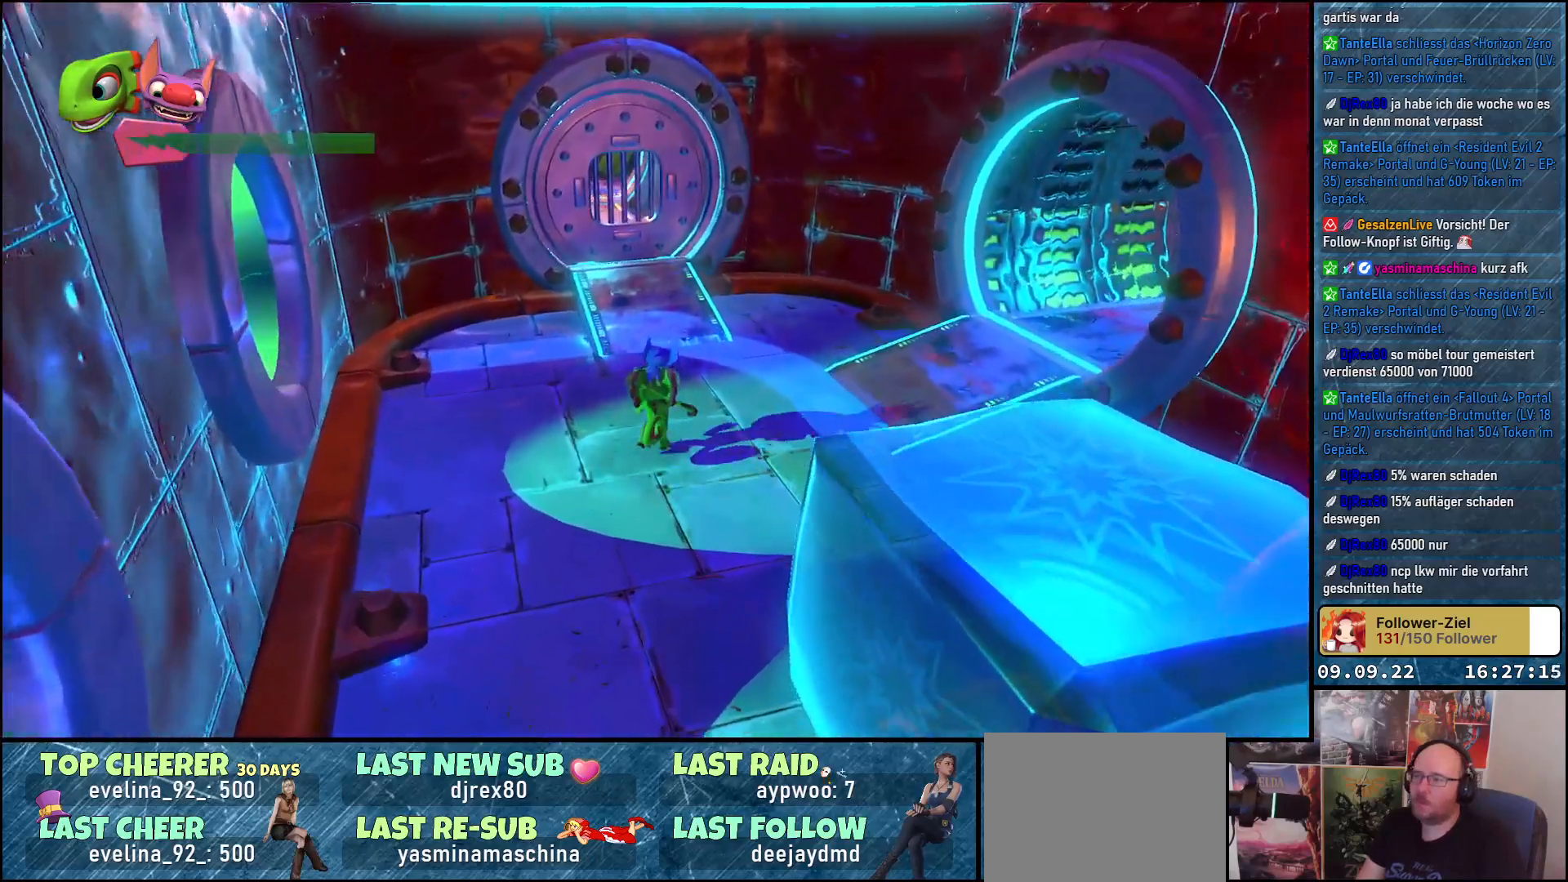
{"buttons": [], "left_stick": "up", "right_stick": "center", "events": []}
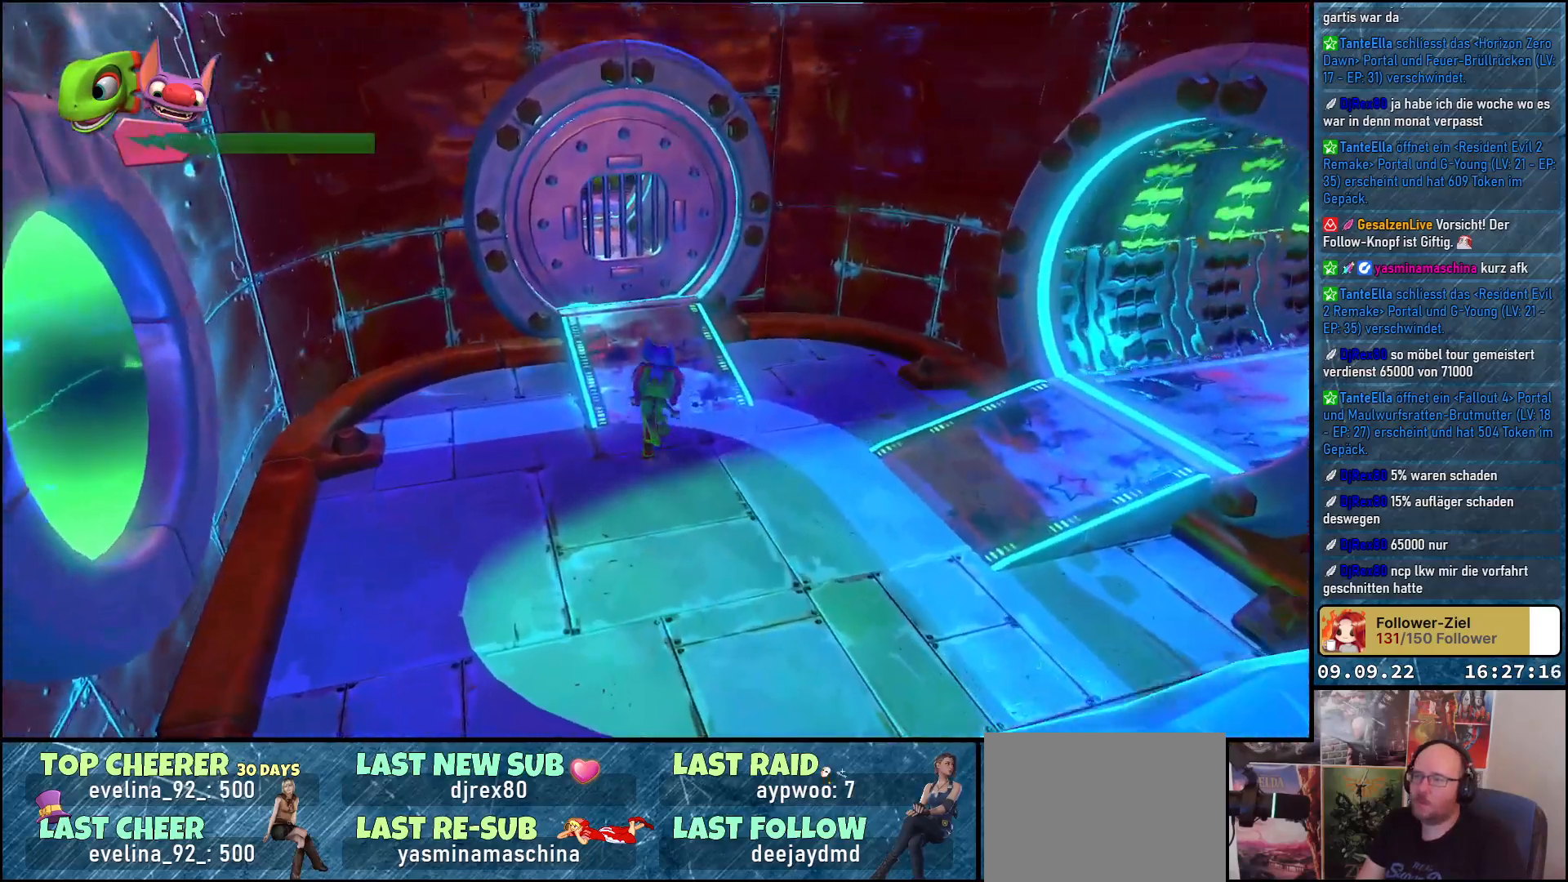
{"buttons": [], "left_stick": "down-left", "right_stick": "left", "events": [[33, "right_stick", "left"], [383, "left_stick", "center"], [500, "left_stick", "down-left"]]}
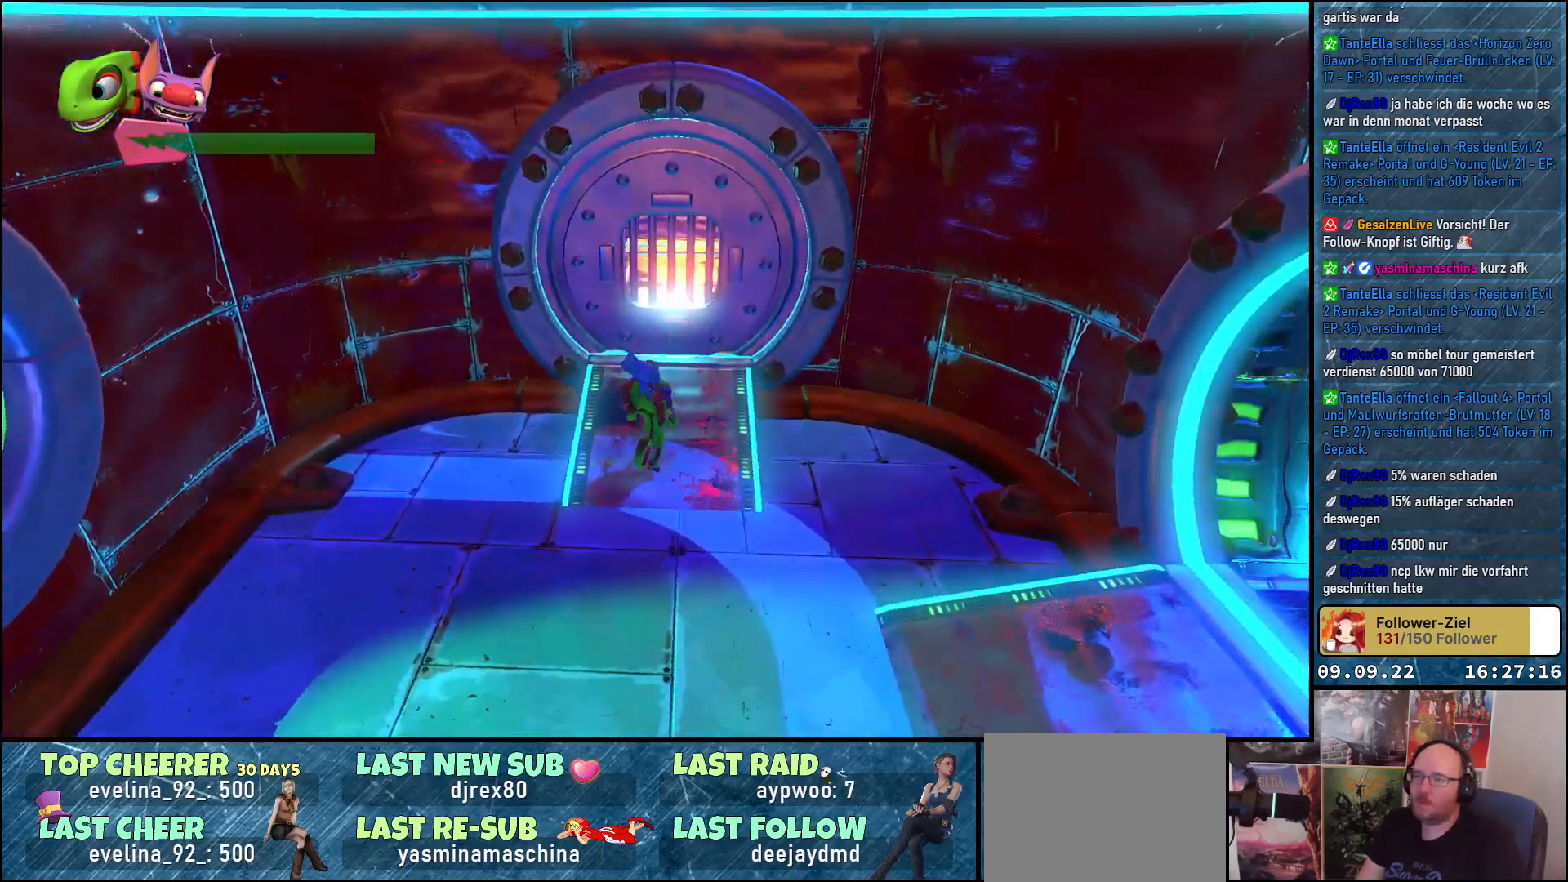
{"buttons": [], "left_stick": "down-left", "right_stick": "center", "events": [[267, "right_stick", "center"]]}
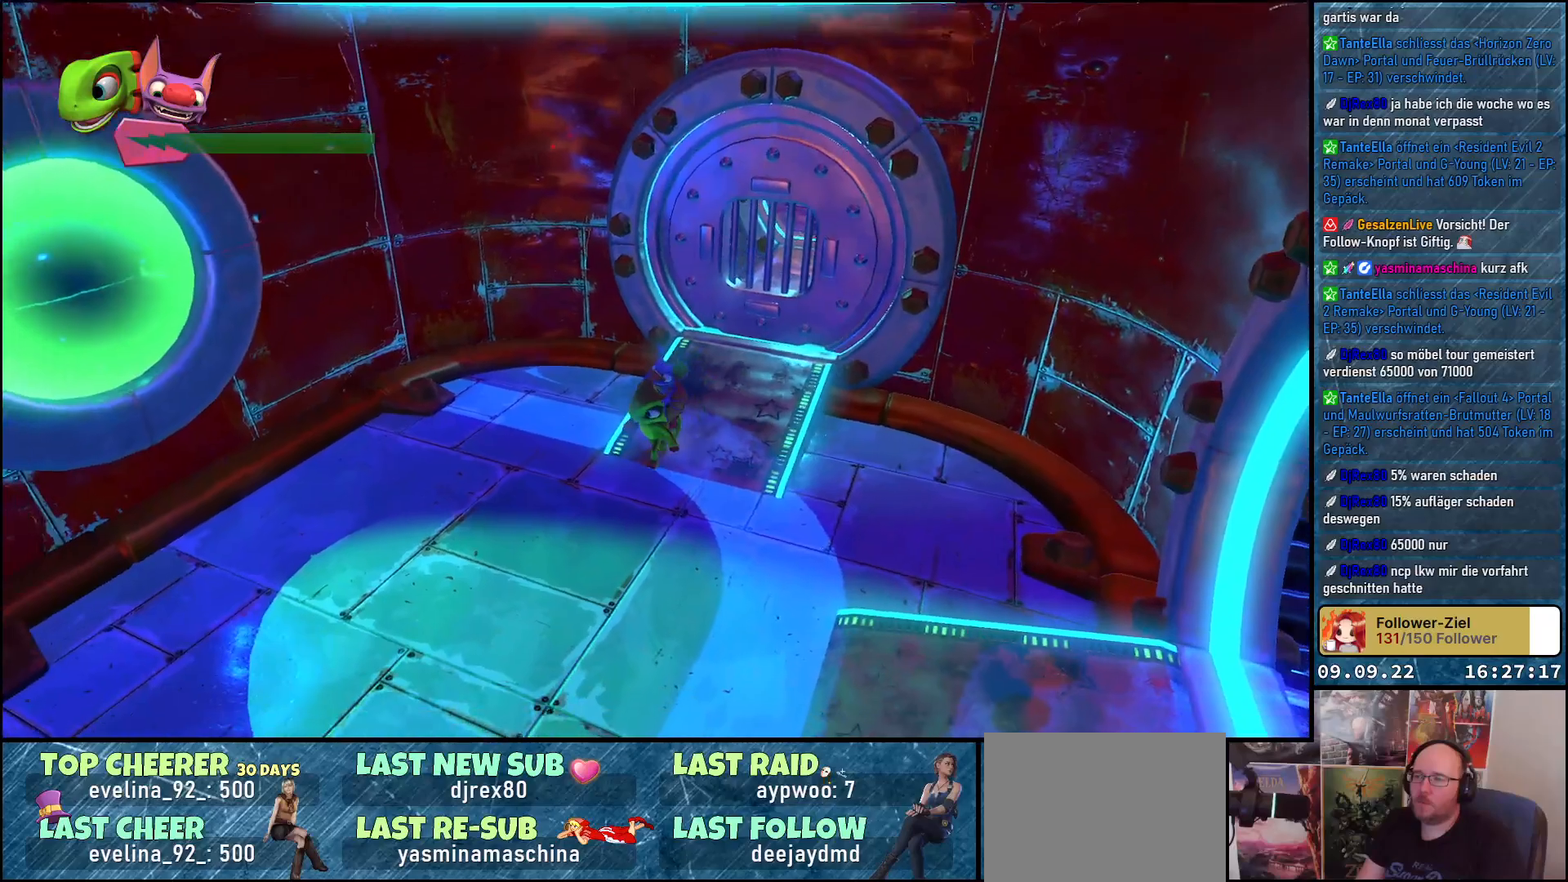
{"buttons": [], "left_stick": "center", "right_stick": "left", "events": [[100, "right_stick", "left"], [217, "left_stick", "center"]]}
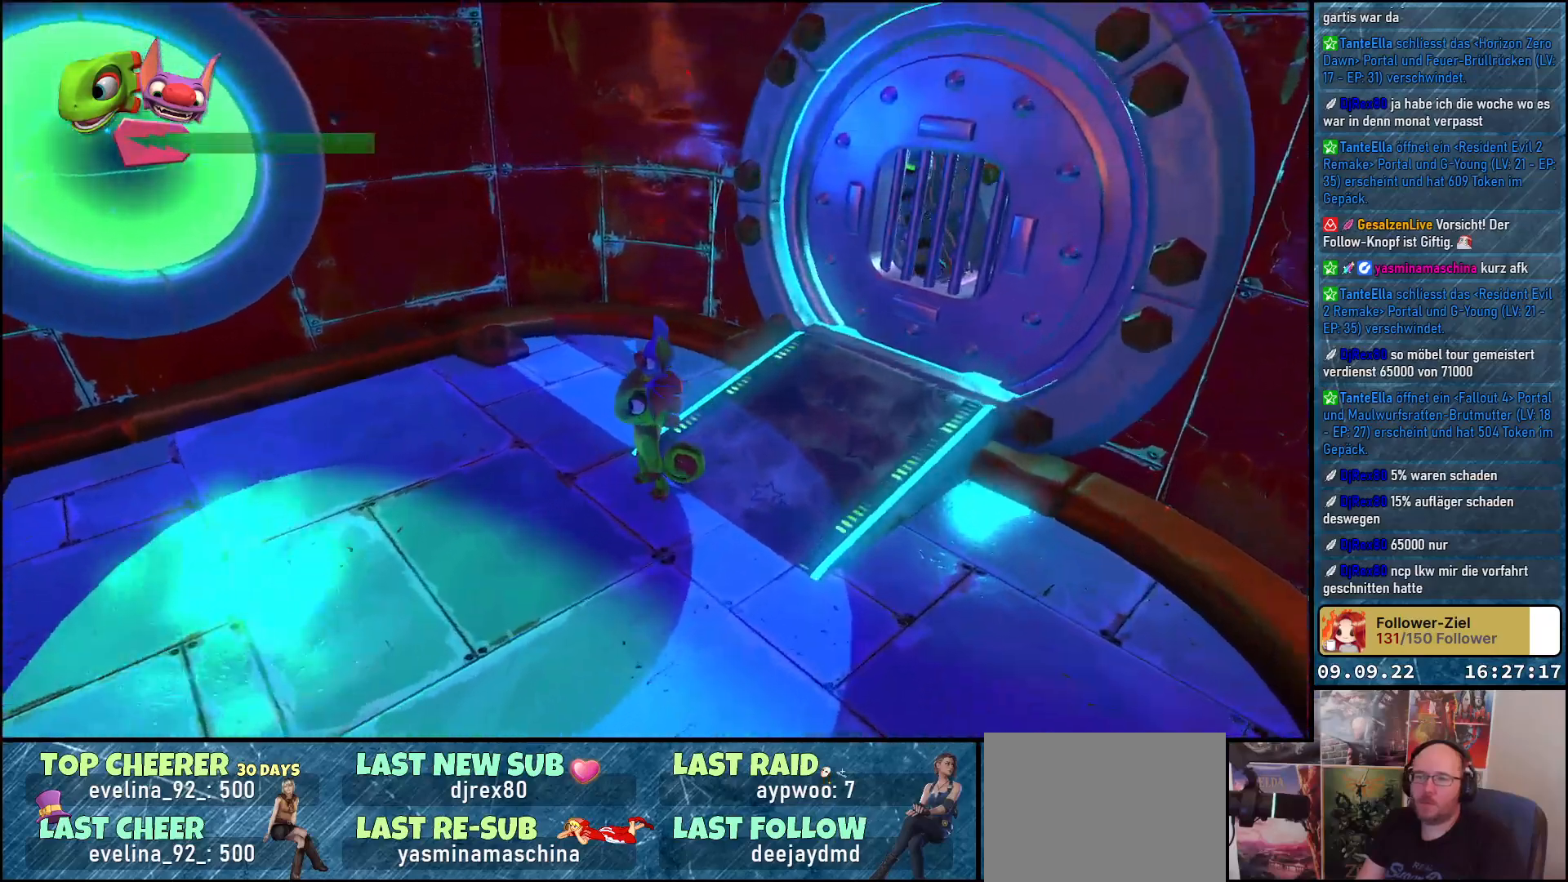
{"buttons": [], "left_stick": "left", "right_stick": "left", "events": [[183, "right_stick", "center"], [283, "left_stick", "left"], [450, "right_stick", "left"]]}
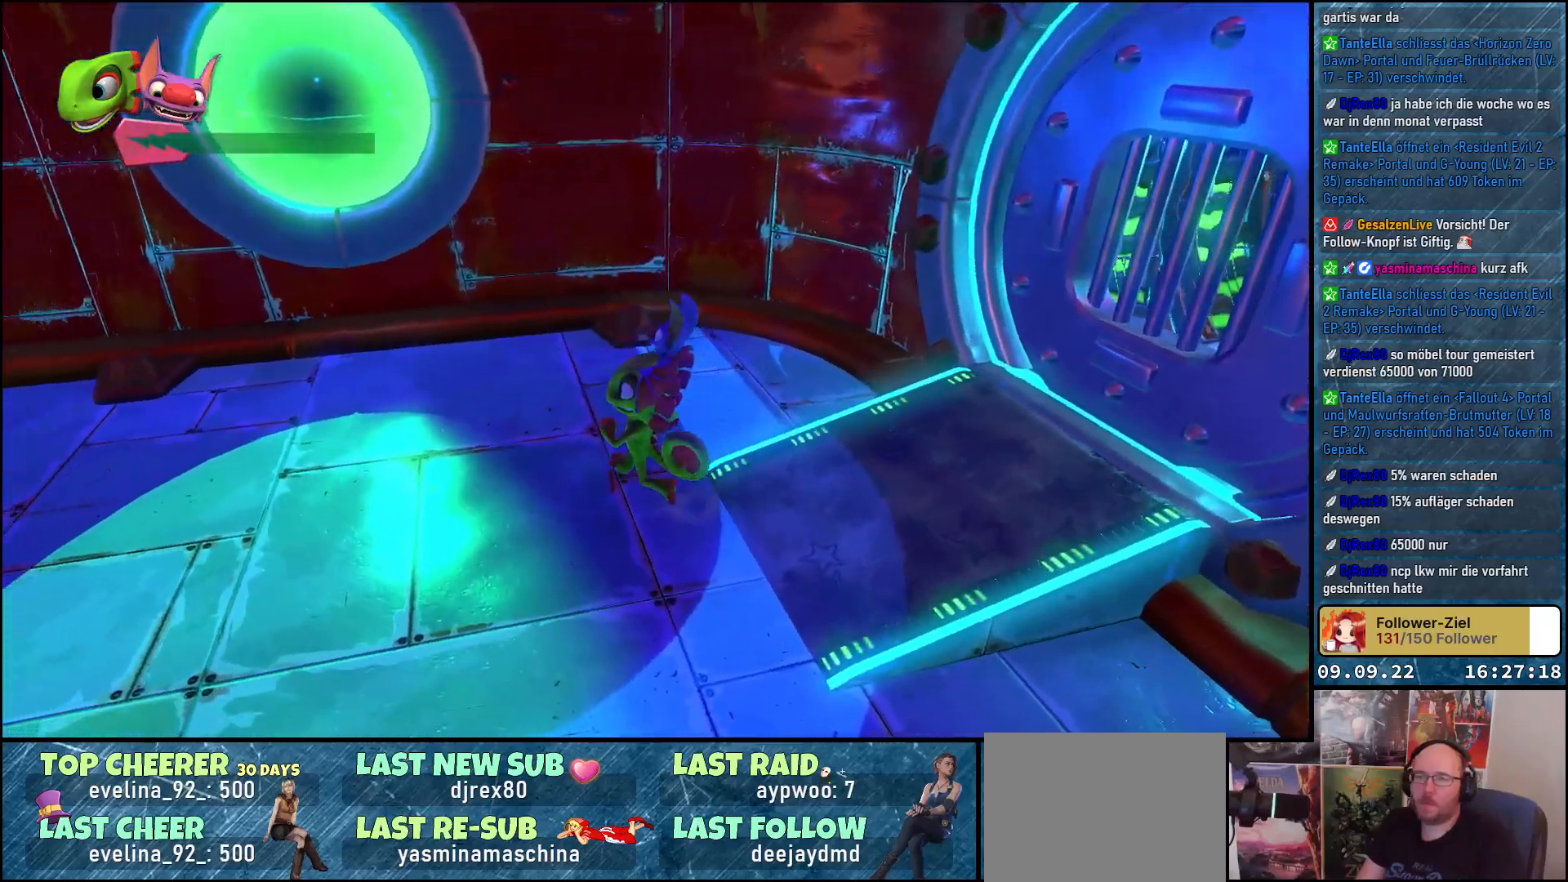
{"buttons": [], "left_stick": "left", "right_stick": "center", "events": [[333, "right_stick", "center"]]}
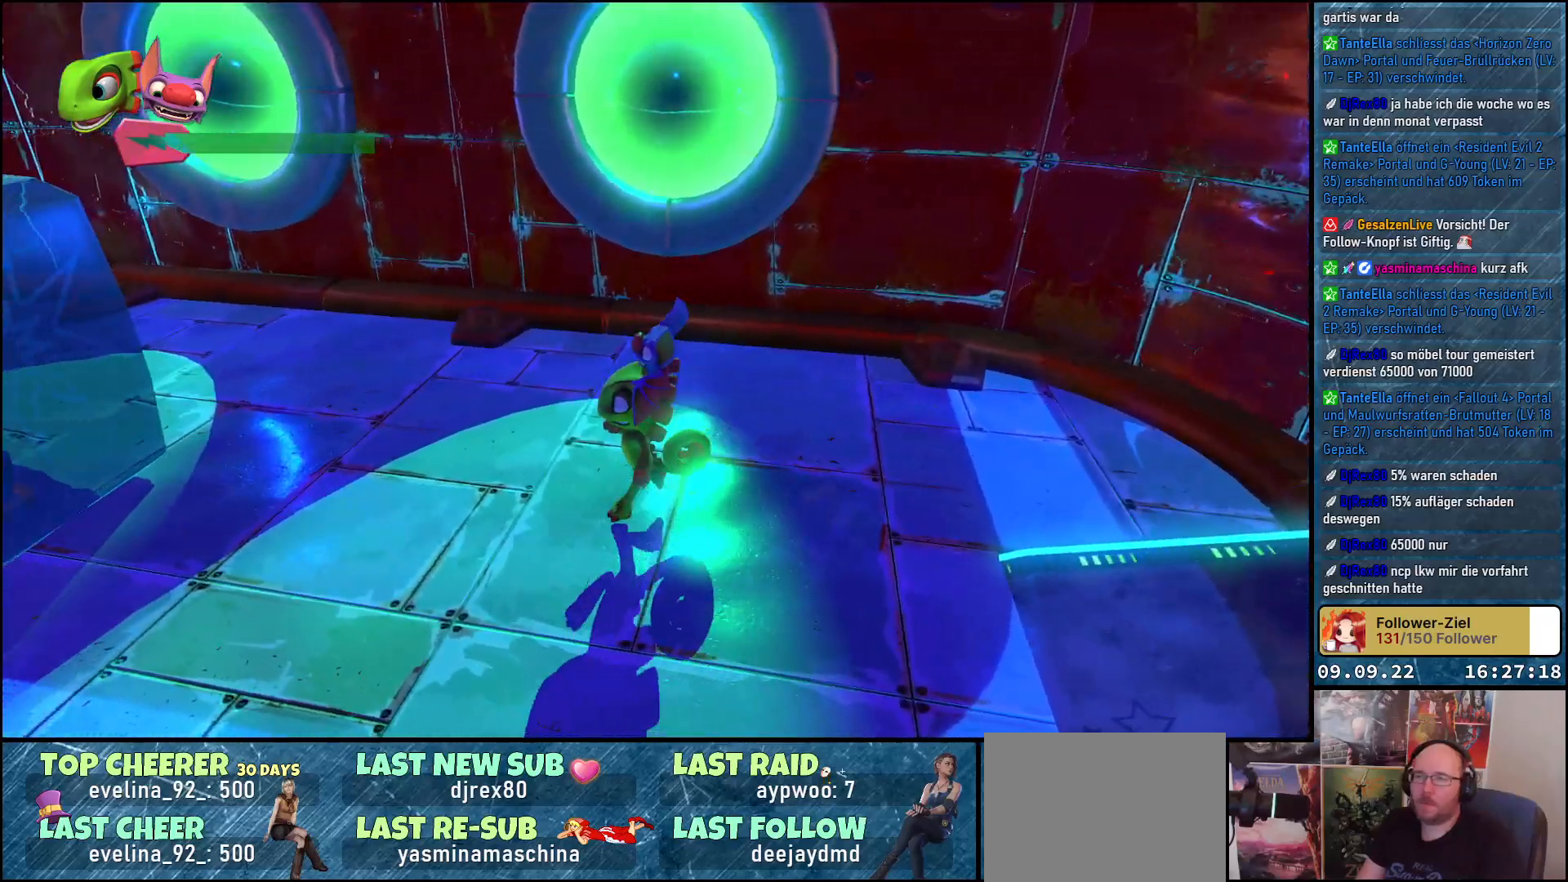
{"buttons": [], "left_stick": "center", "right_stick": "left", "events": [[317, "left_stick", "center"], [350, "right_stick", "left"]]}
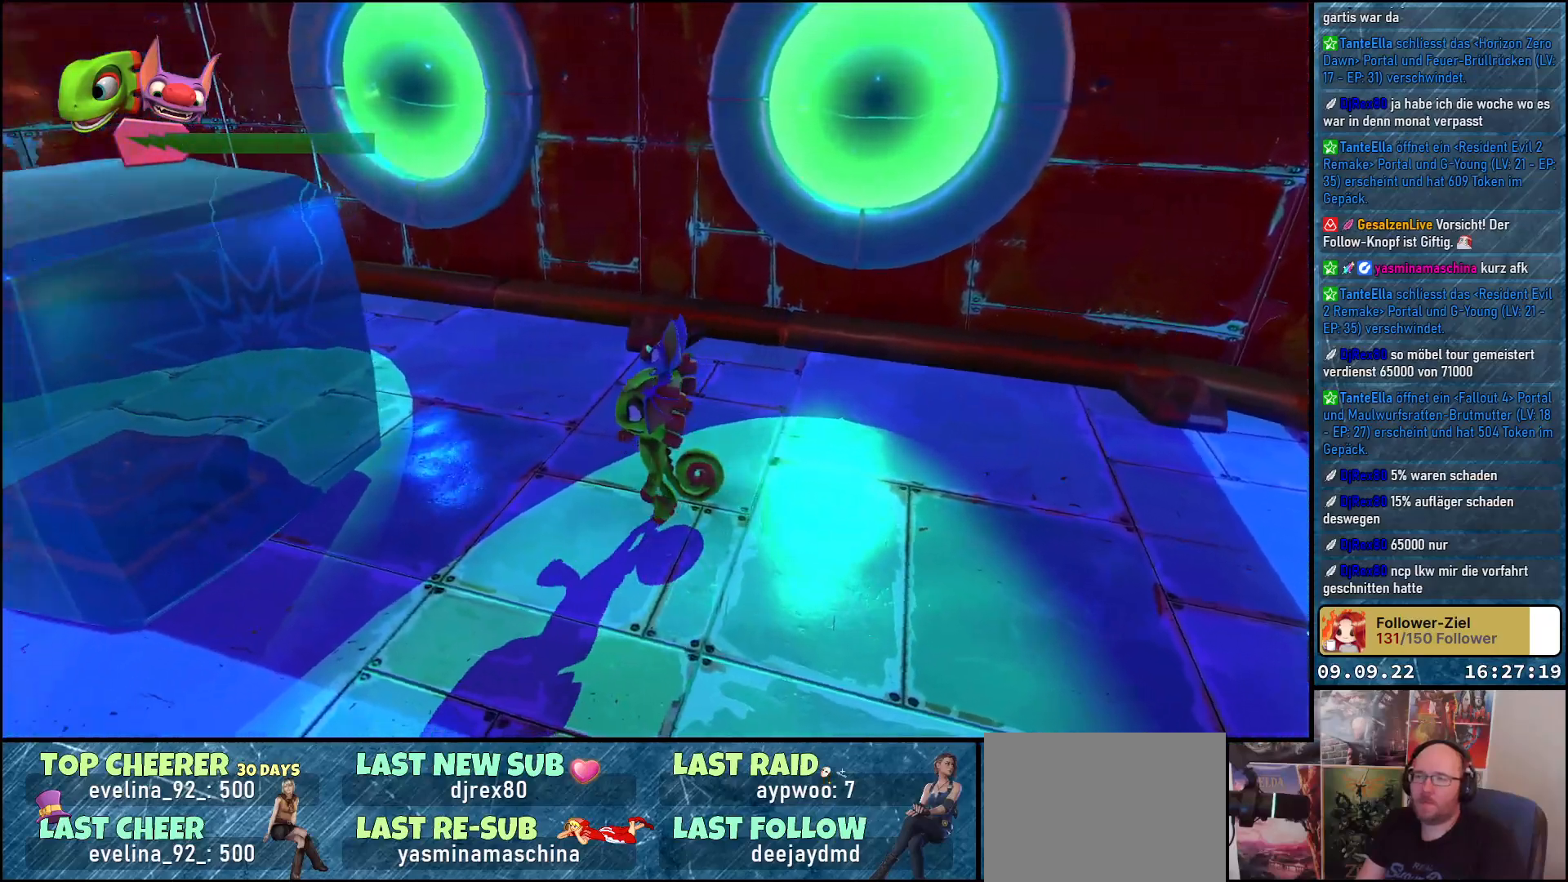
{"buttons": [], "left_stick": "center", "right_stick": "left", "events": []}
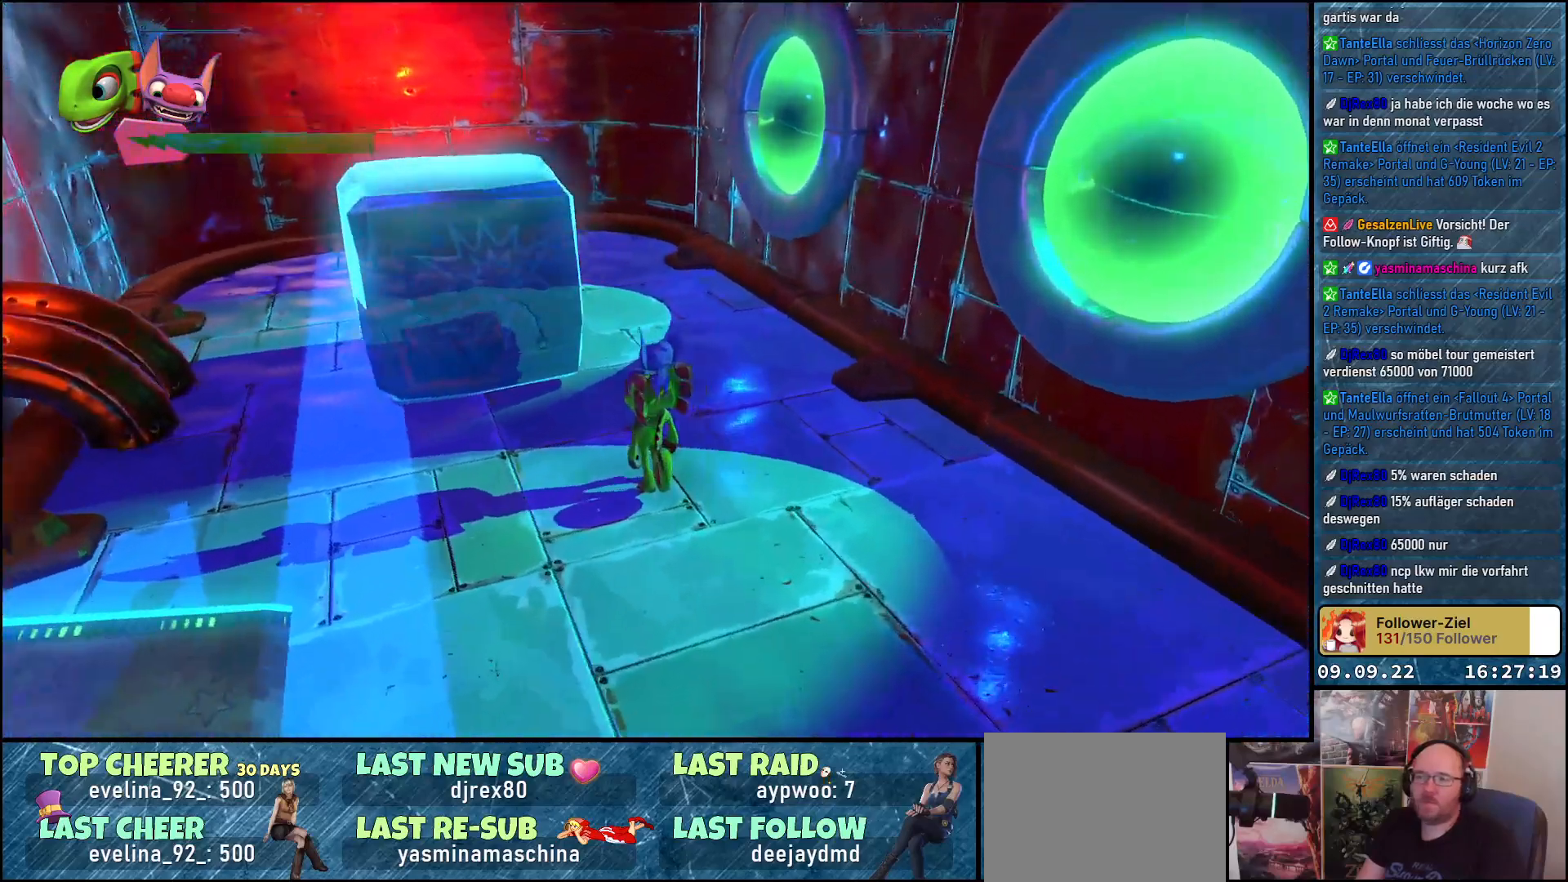
{"buttons": [], "left_stick": "left", "right_stick": "left", "events": [[17, "left_stick", "left"]]}
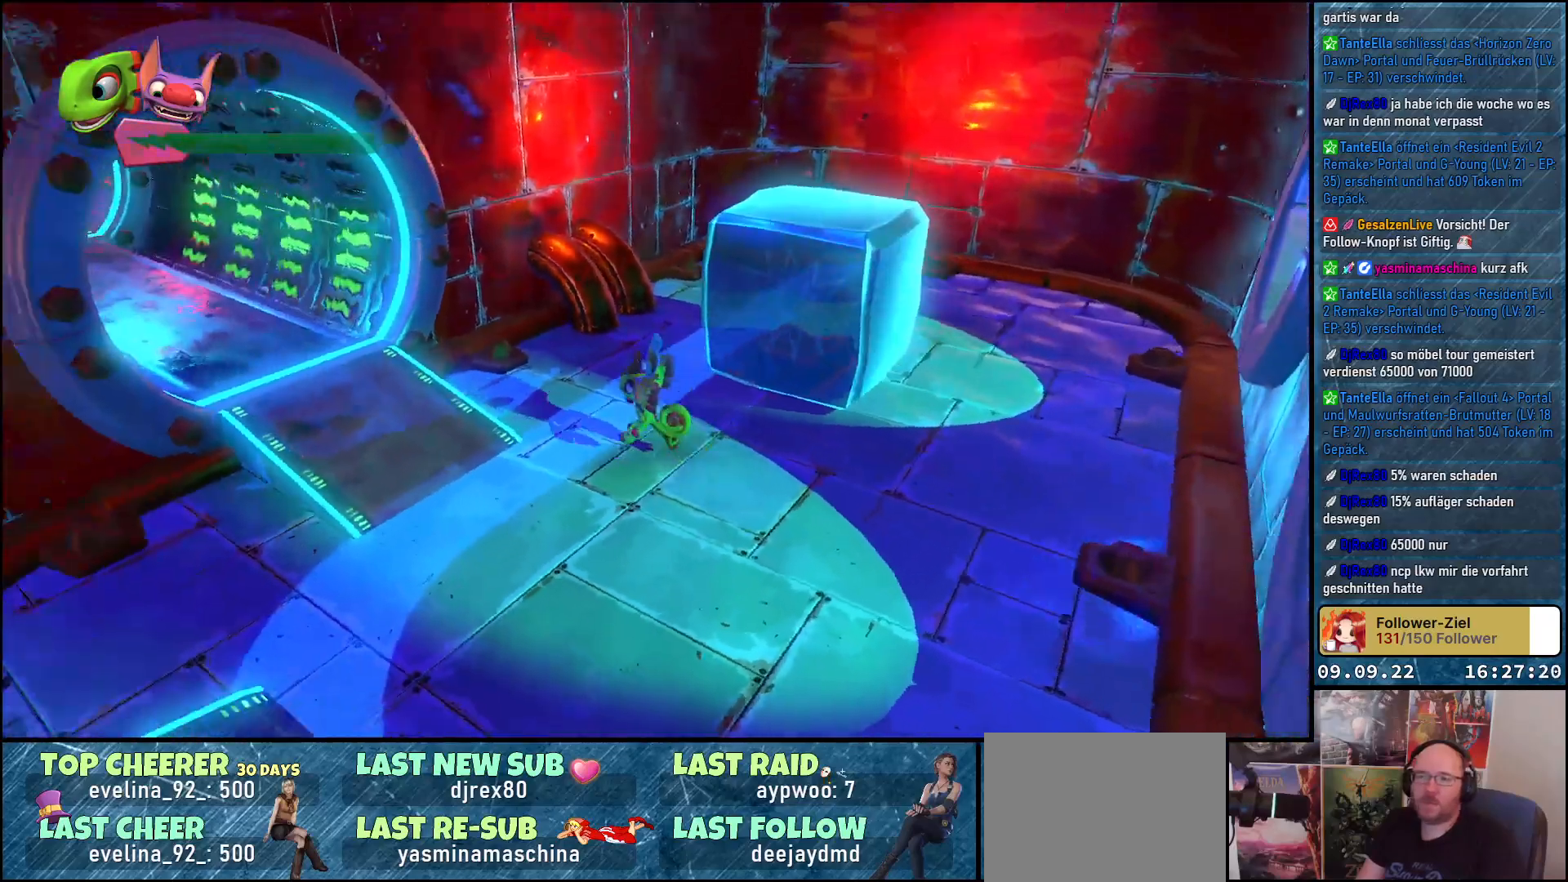
{"buttons": [], "left_stick": "up-left", "right_stick": "up-left", "events": [[117, "left_stick", "center"], [267, "right_stick", "up-left"], [400, "left_stick", "up-left"]]}
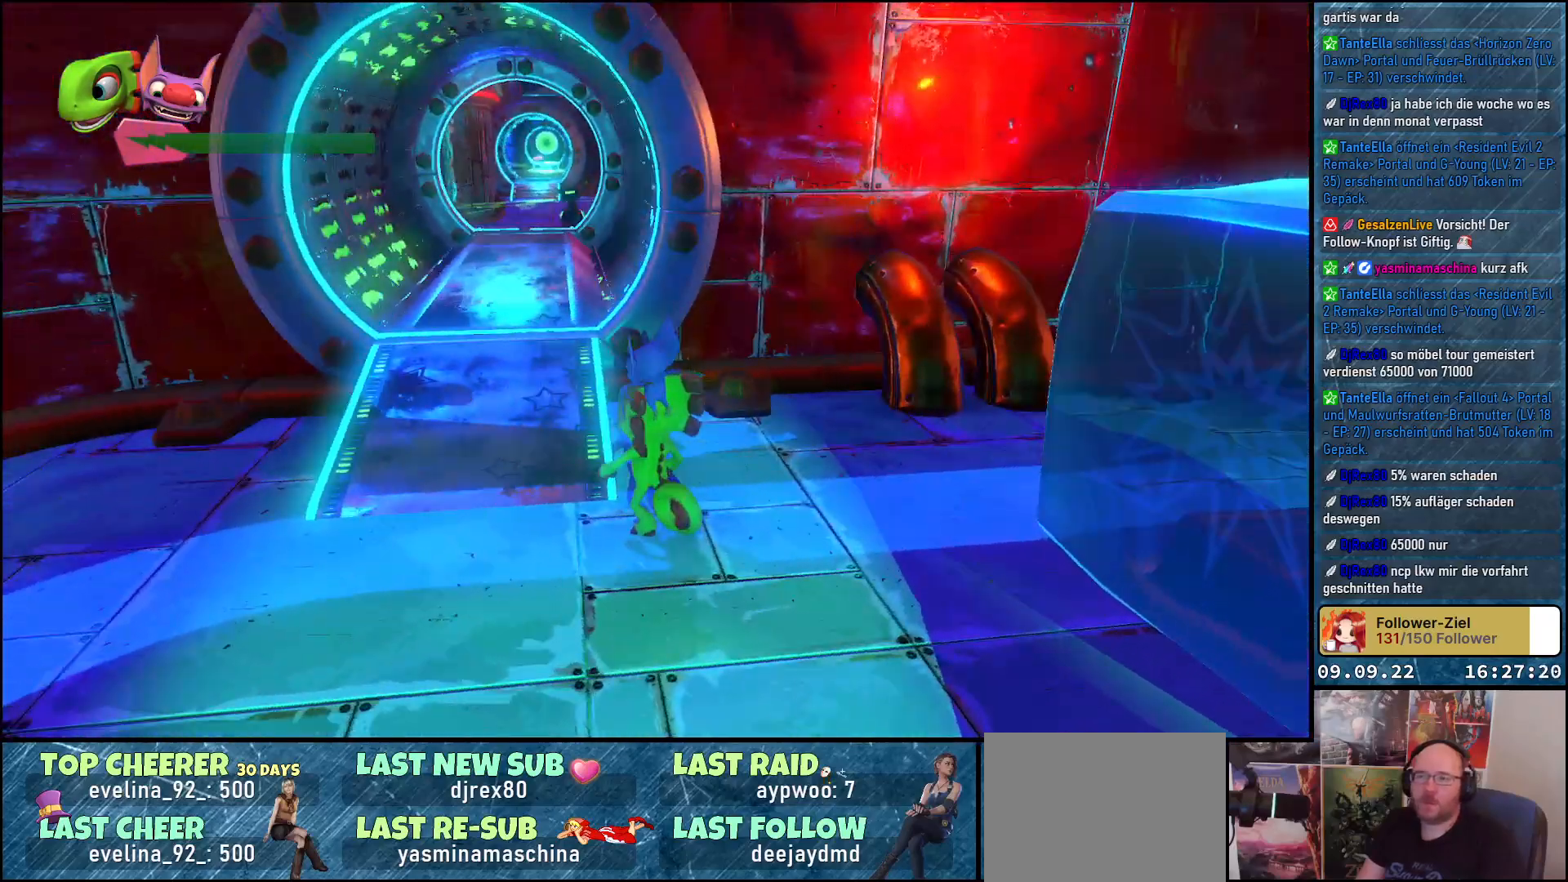
{"buttons": [], "left_stick": "up", "right_stick": "right", "events": [[67, "right_stick", "center"], [217, "left_stick", "up"], [417, "right_stick", "right"]]}
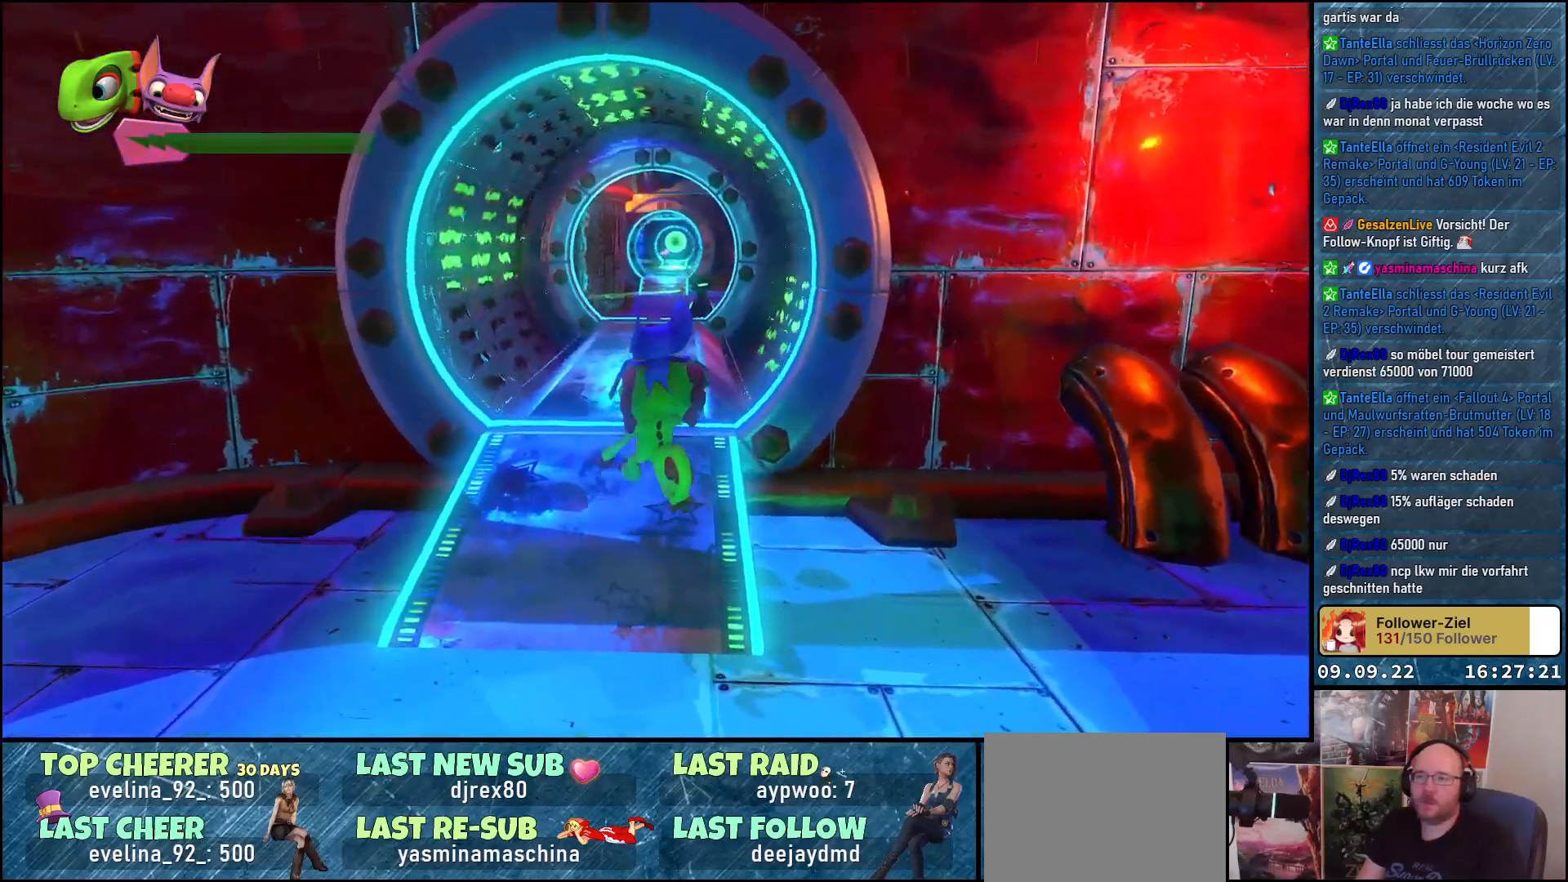
{"buttons": [], "left_stick": "up", "right_stick": "center", "events": [[317, "right_stick", "up-right"], [417, "right_stick", "center"]]}